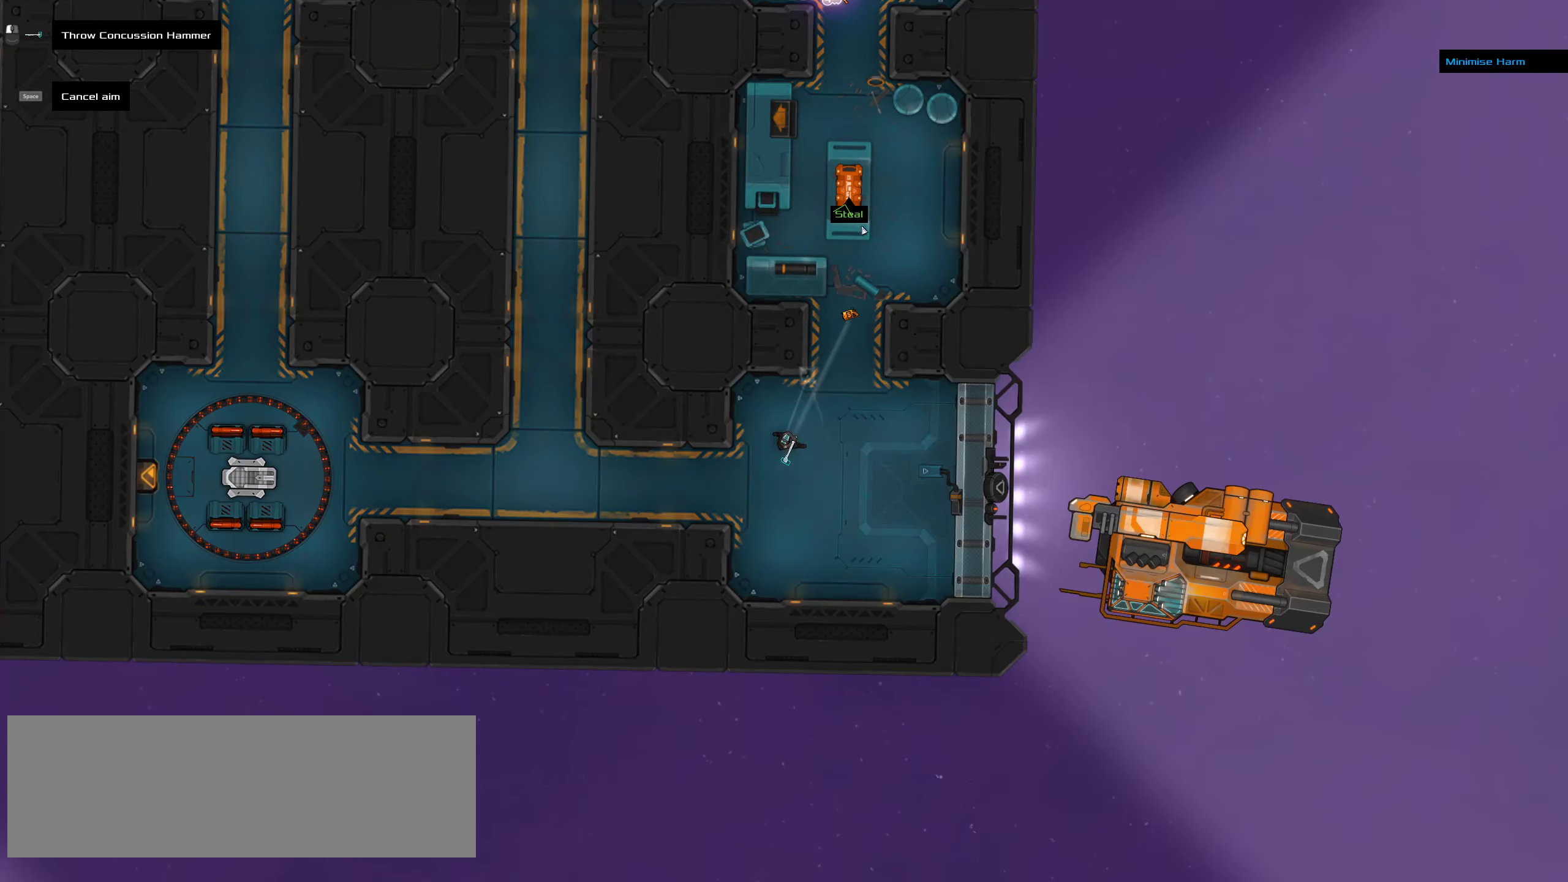
Gameplay with keyboard and mouse; each line is a JSON object with the keys and mouse buttons held at the frame after it. "events" lists presses ("down") and releases ("up") of ".", "/", "0", "1", "2", "3", "4", "5", "6", "7", "8", "9", "a", "alt_l", "alt_r", "b", "c", "caps_lock", "comma", "ctrl", "d", "e", "equals", "f", "g", "h", "i", "j", "k", "l", "lbracket", "m", "minus", "n", "o", "p", "q", "quote", "r", "rbracket", "s", "semicolon", "shift", "space", "super", "t", "tab", "tilde", "u", "v", "w", "x", "y", "z", "mouse_left", "mouse_middle", "mouse_right", "mouse_wheel_up" and "mouse_wheel_down" between this image and that frame as [ms after this image, input, new state], when the widget could be followed in between. "mouse_left", "mouse_middle", "mouse_right", "mouse_wheel_up", "mouse_wheel_down" = the "left", "middle", "right", "wheel_up", "wheel_down" buttons of the "mouse" list. No other keys are recorded. Mouse movement is not recorded.
{"keys": [], "mouse": [], "events": []}
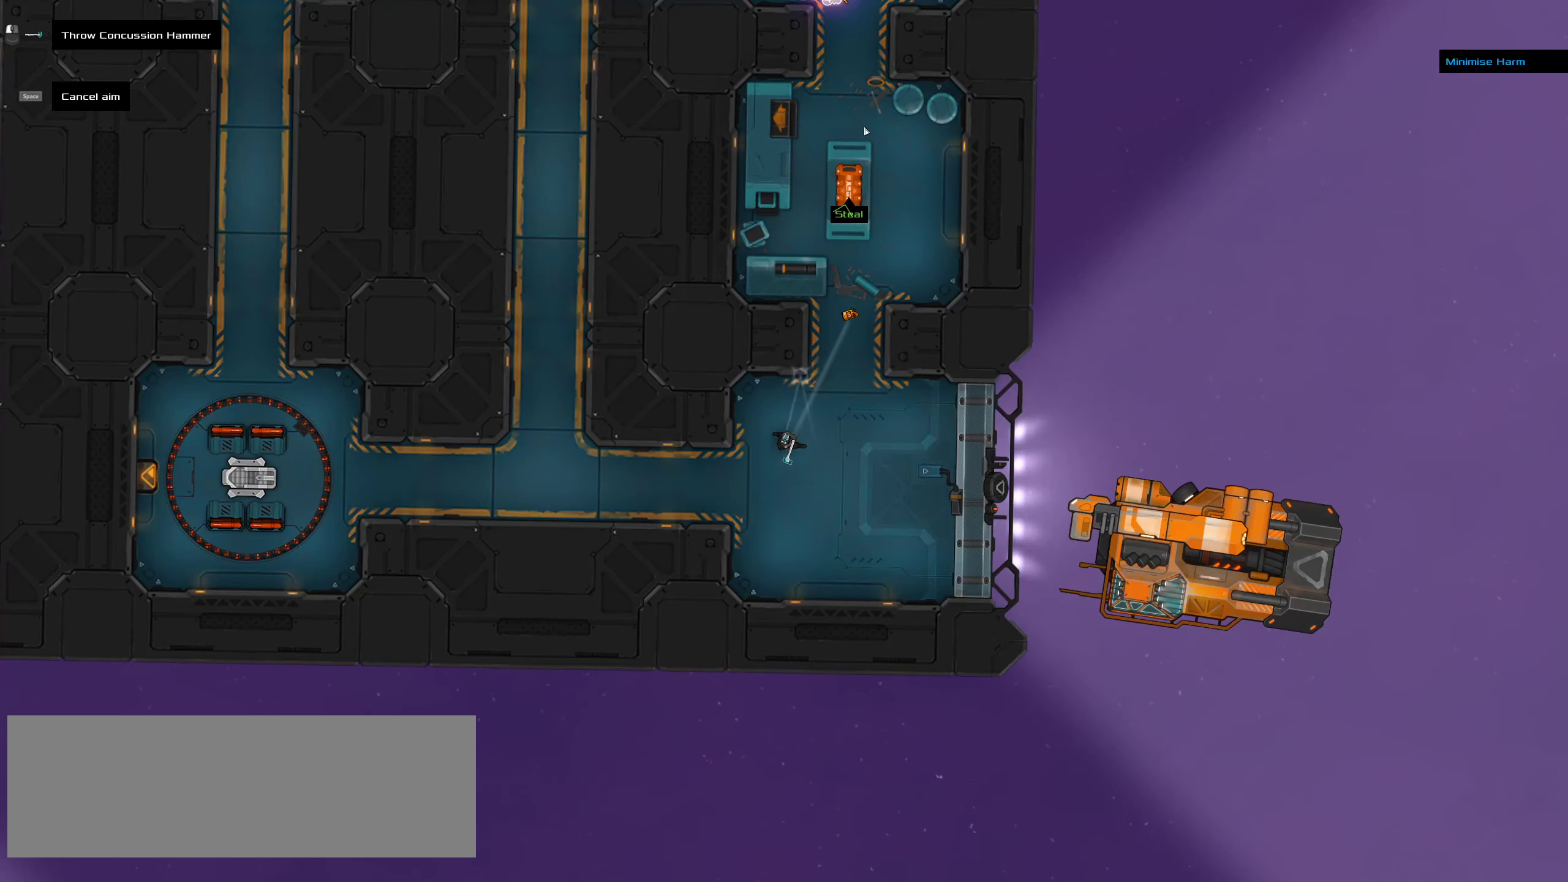
{"keys": [], "mouse": [], "events": [[50, "ctrl", "down"], [116, "ctrl", "up"]]}
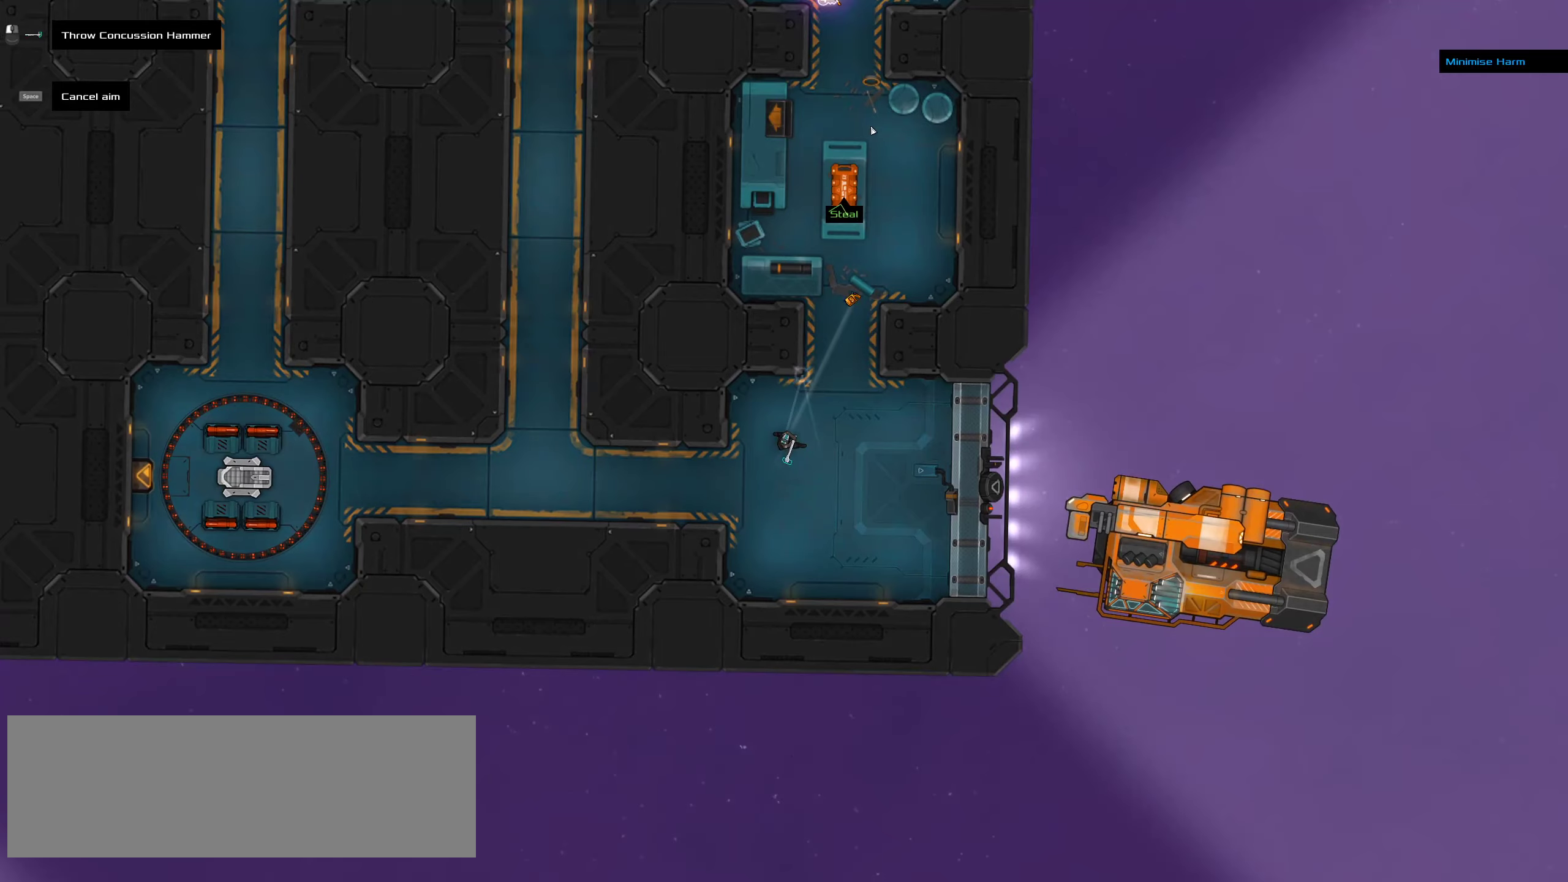
{"keys": [], "mouse": [], "events": [[183, "ctrl", "down"], [217, "ctrl", "up"]]}
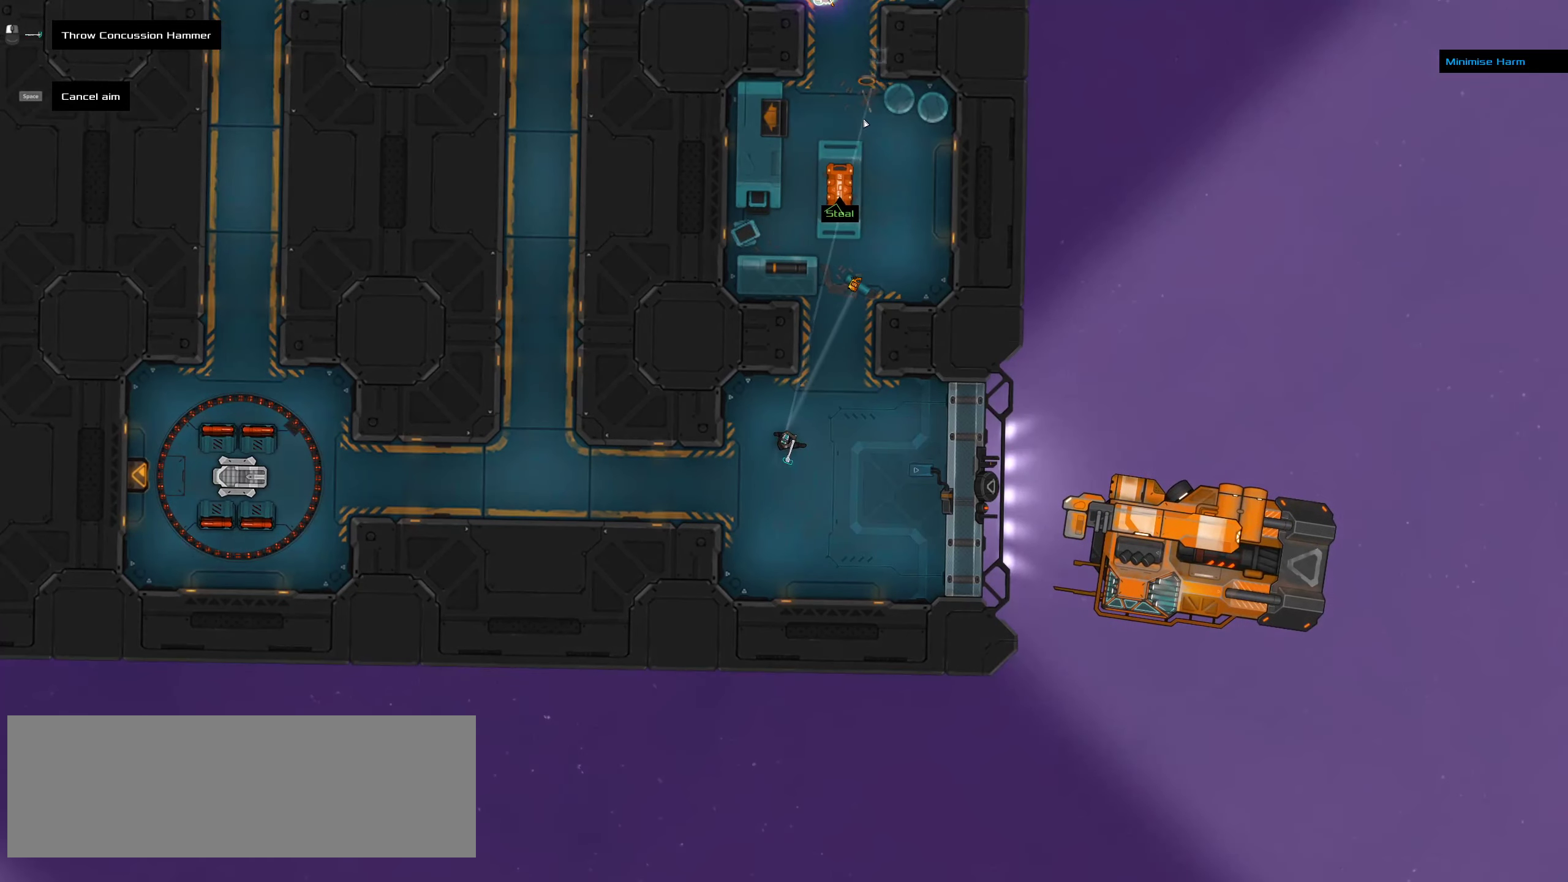
{"keys": [], "mouse": [], "events": []}
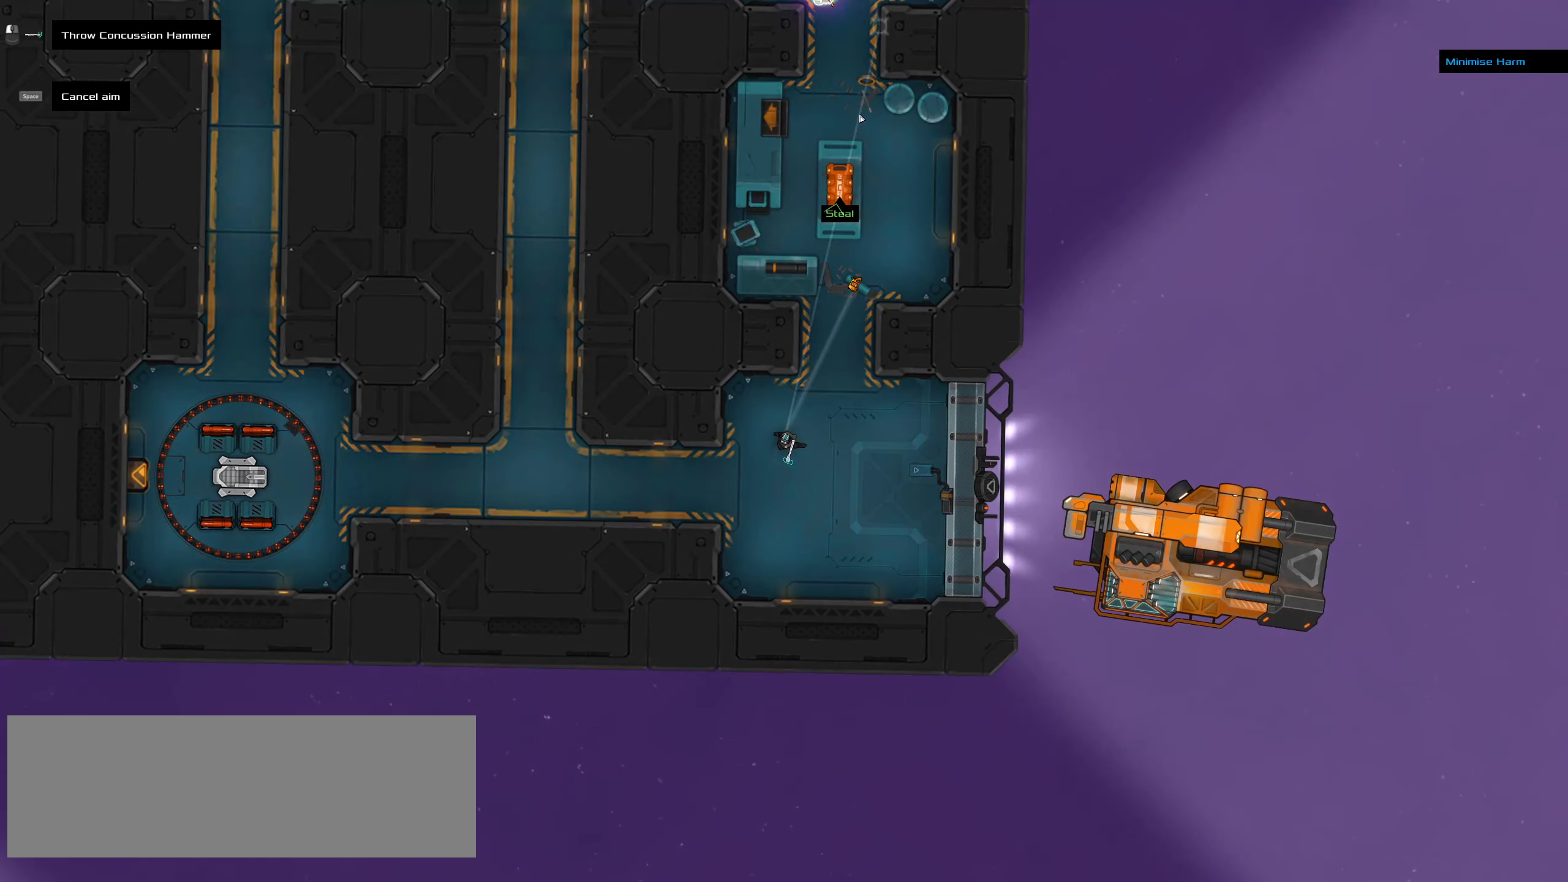
{"keys": [], "mouse": [], "events": []}
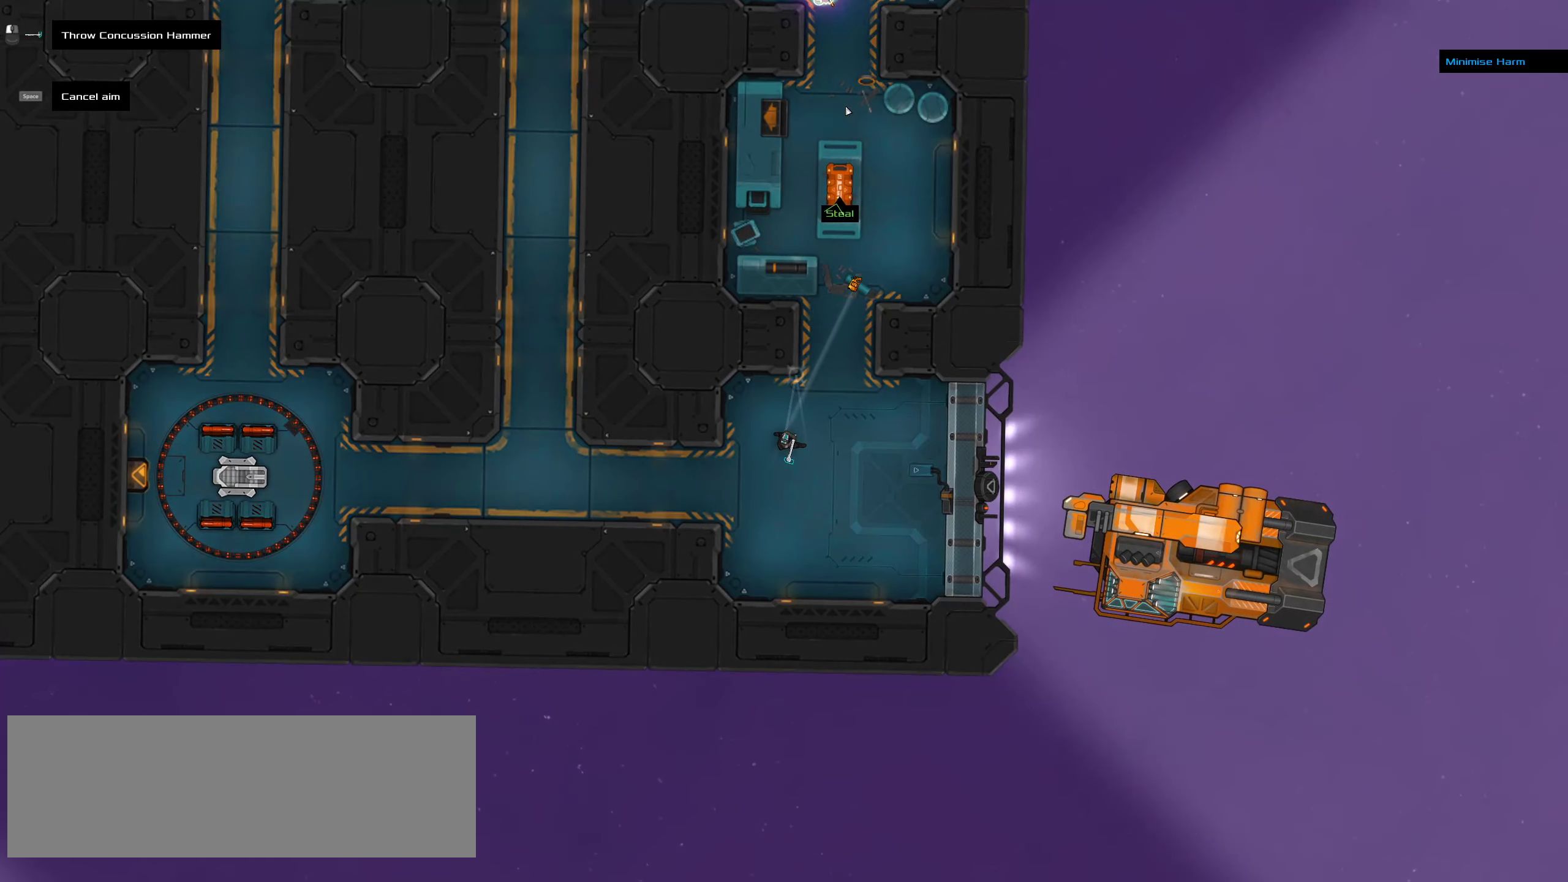
{"keys": [], "mouse": [], "events": [[233, "mouse_wheel_down", "down"], [283, "mouse_wheel_down", "up"]]}
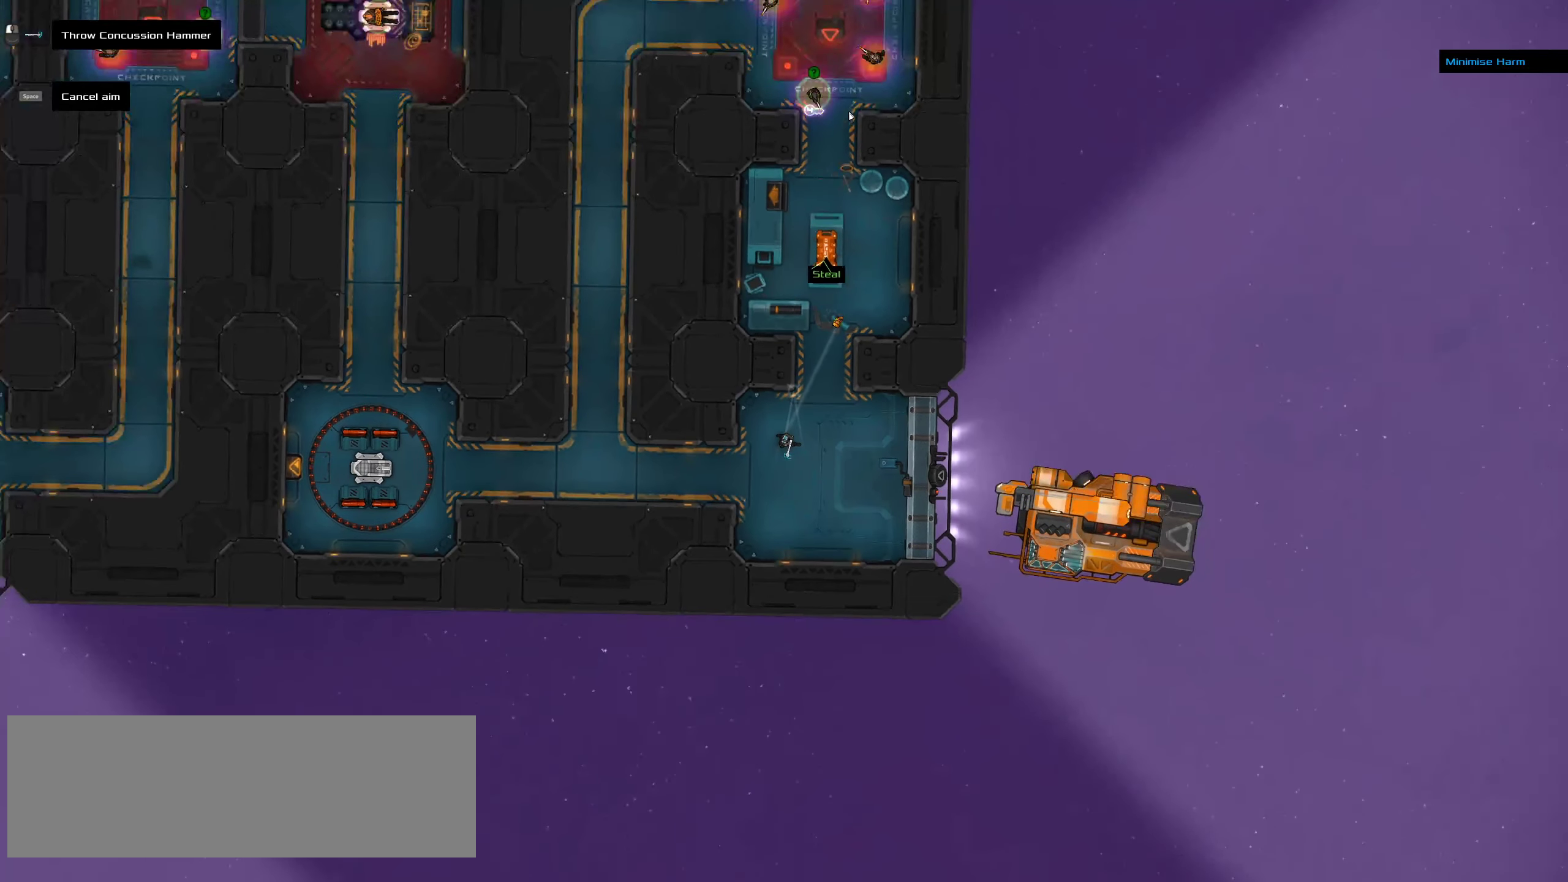
{"keys": [], "mouse": [], "events": []}
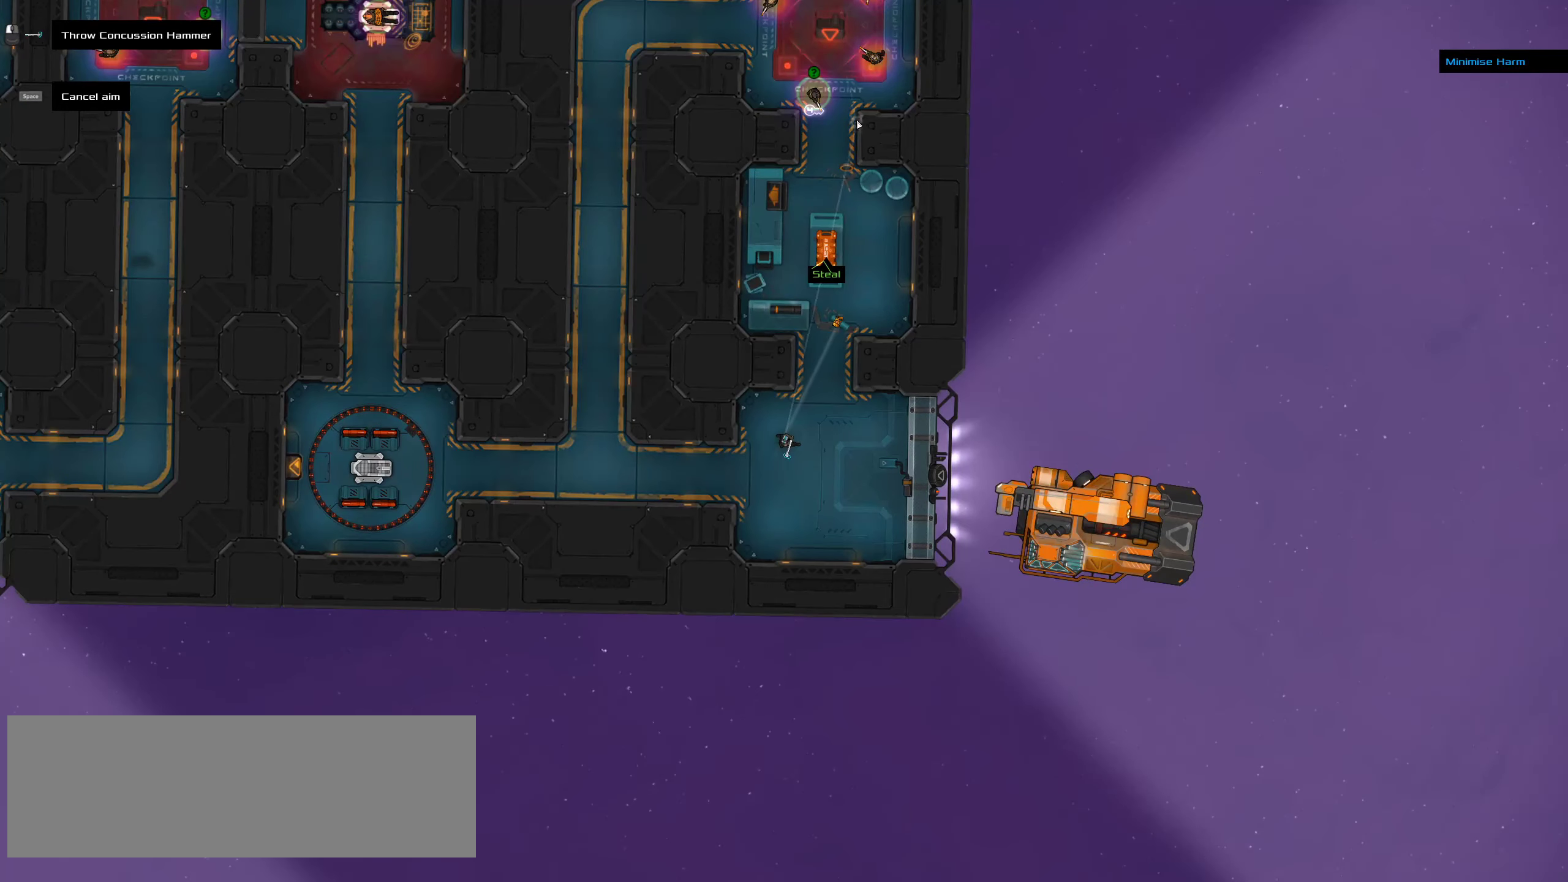
{"keys": [], "mouse": [], "events": []}
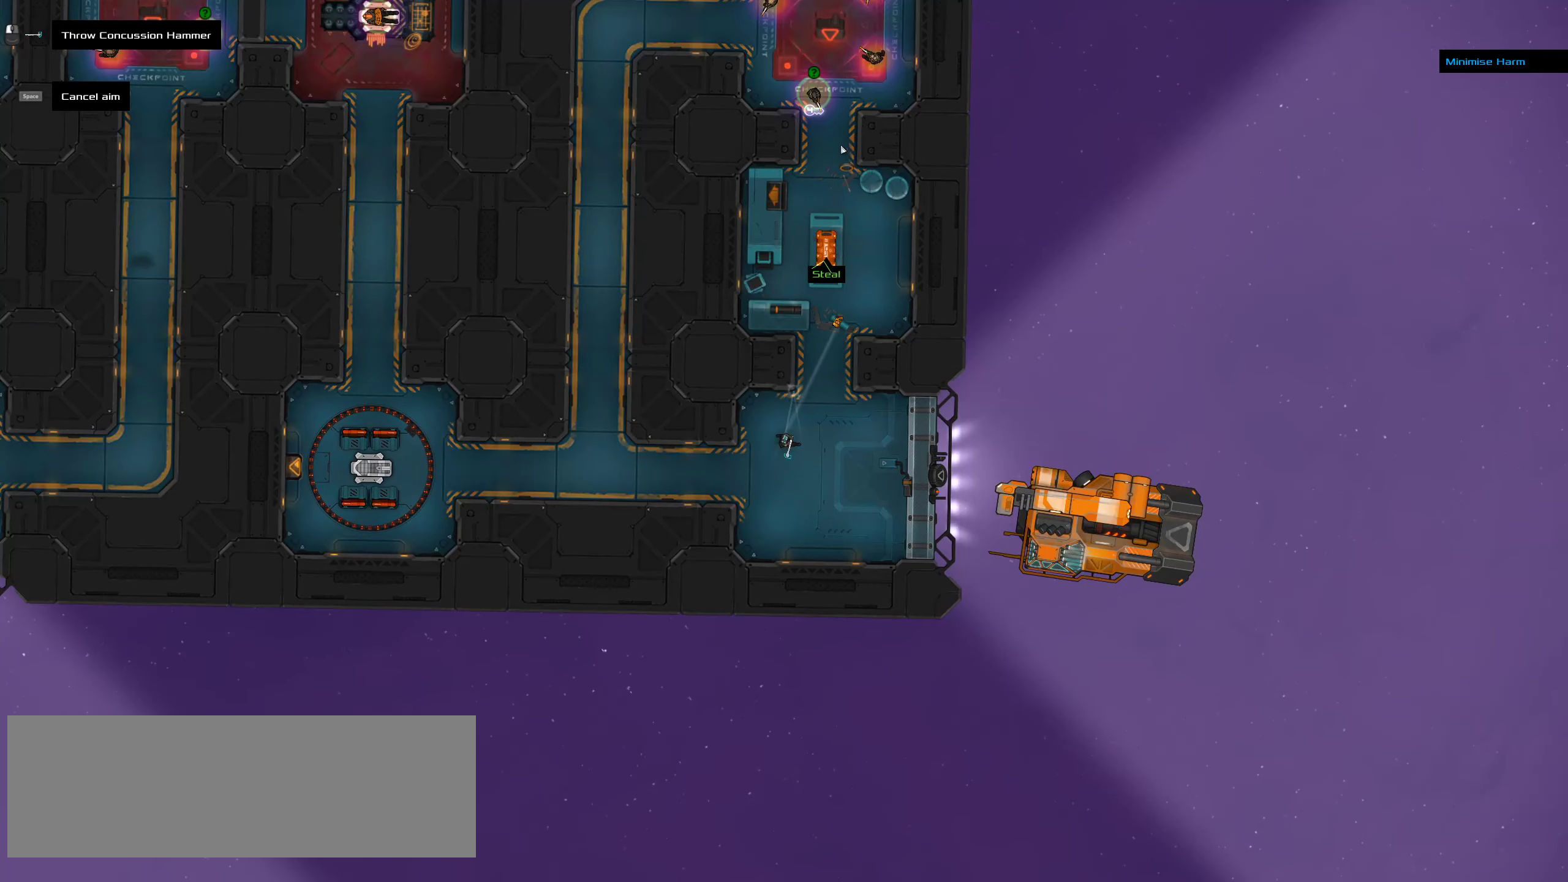
{"keys": [], "mouse": [], "events": []}
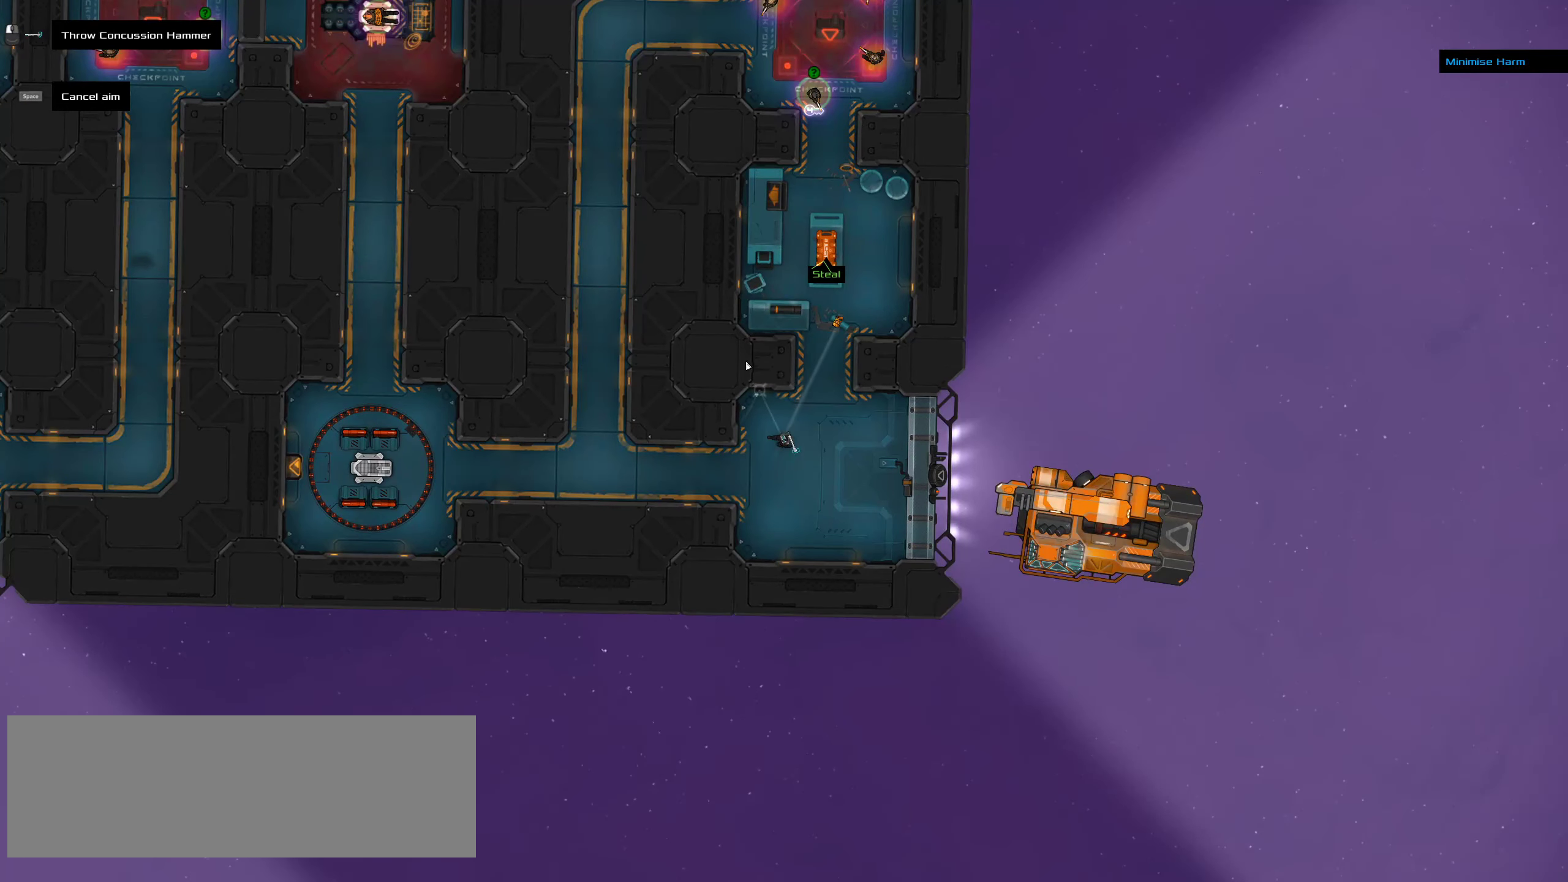
{"keys": [], "mouse": [], "events": []}
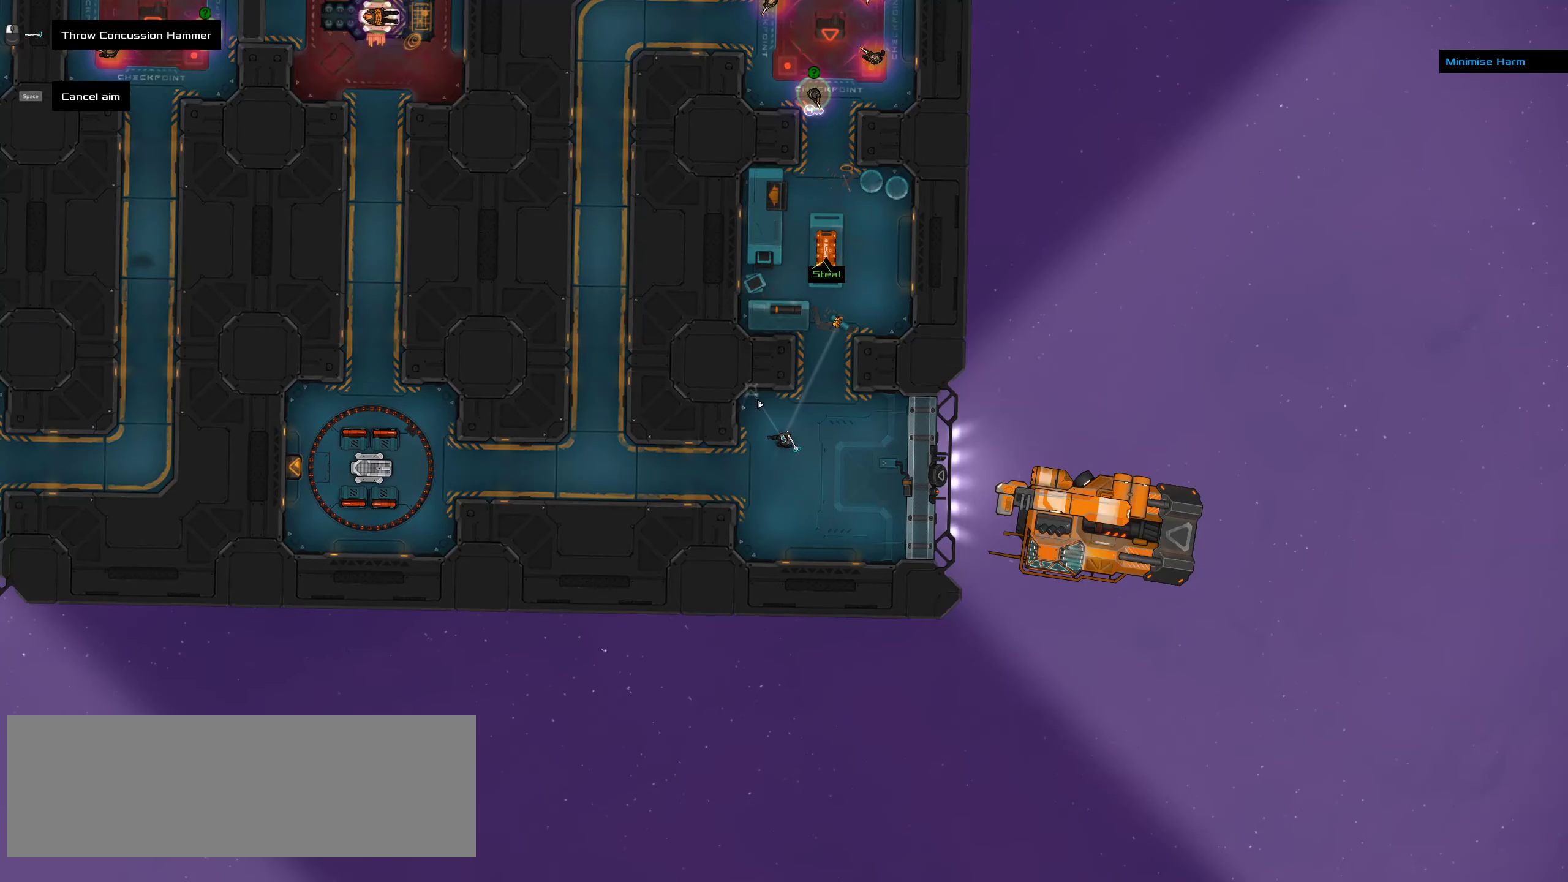
{"keys": [], "mouse": ["middle"], "events": [[467, "mouse_middle", "down"]]}
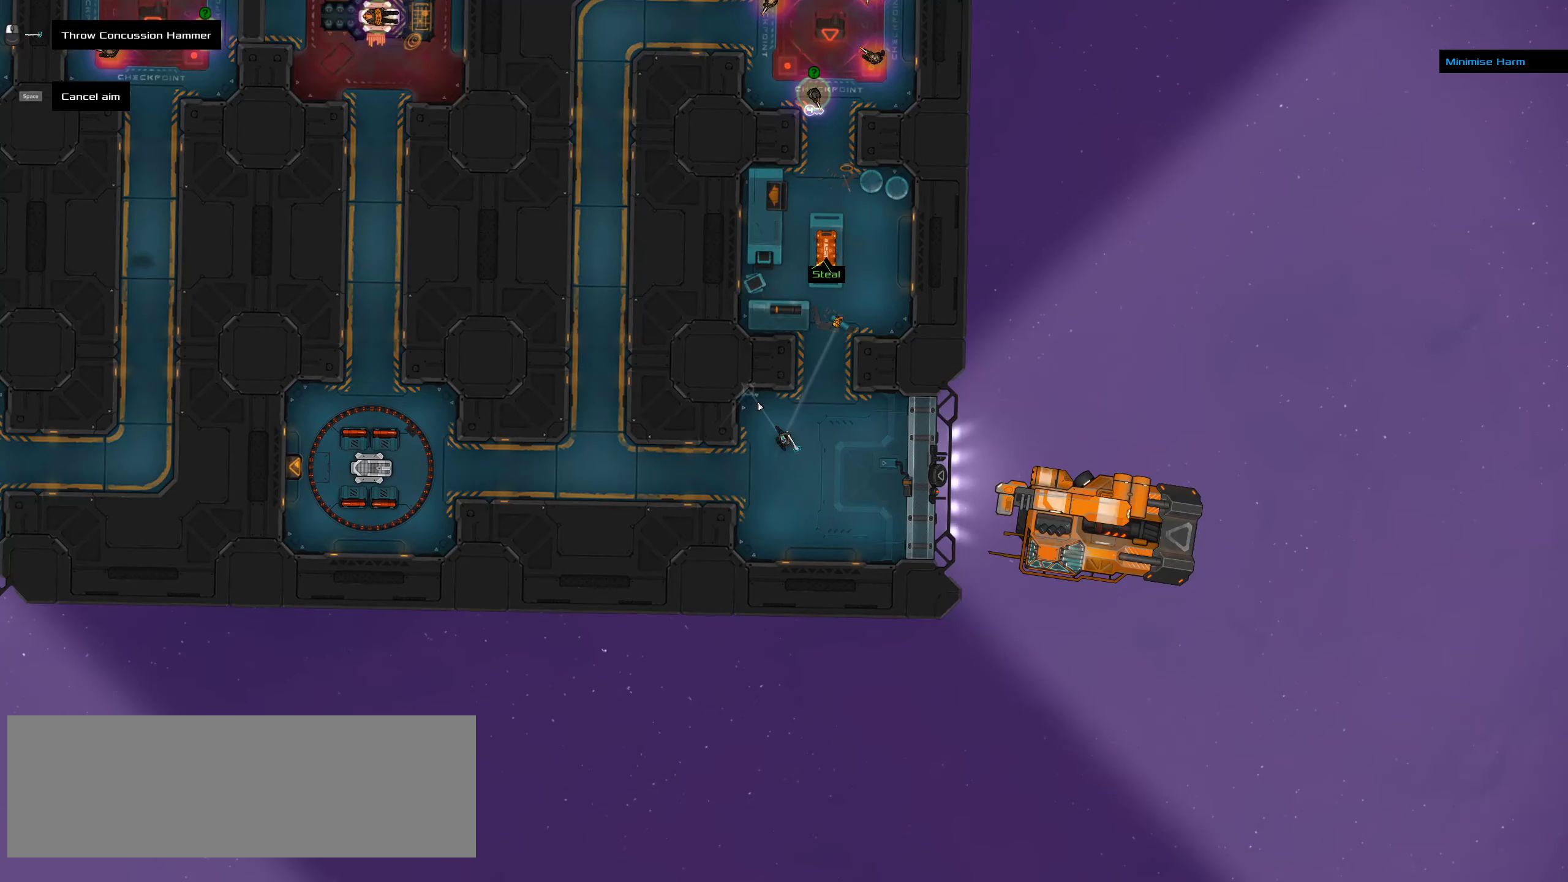
{"keys": [], "mouse": [], "events": [[100, "mouse_middle", "up"]]}
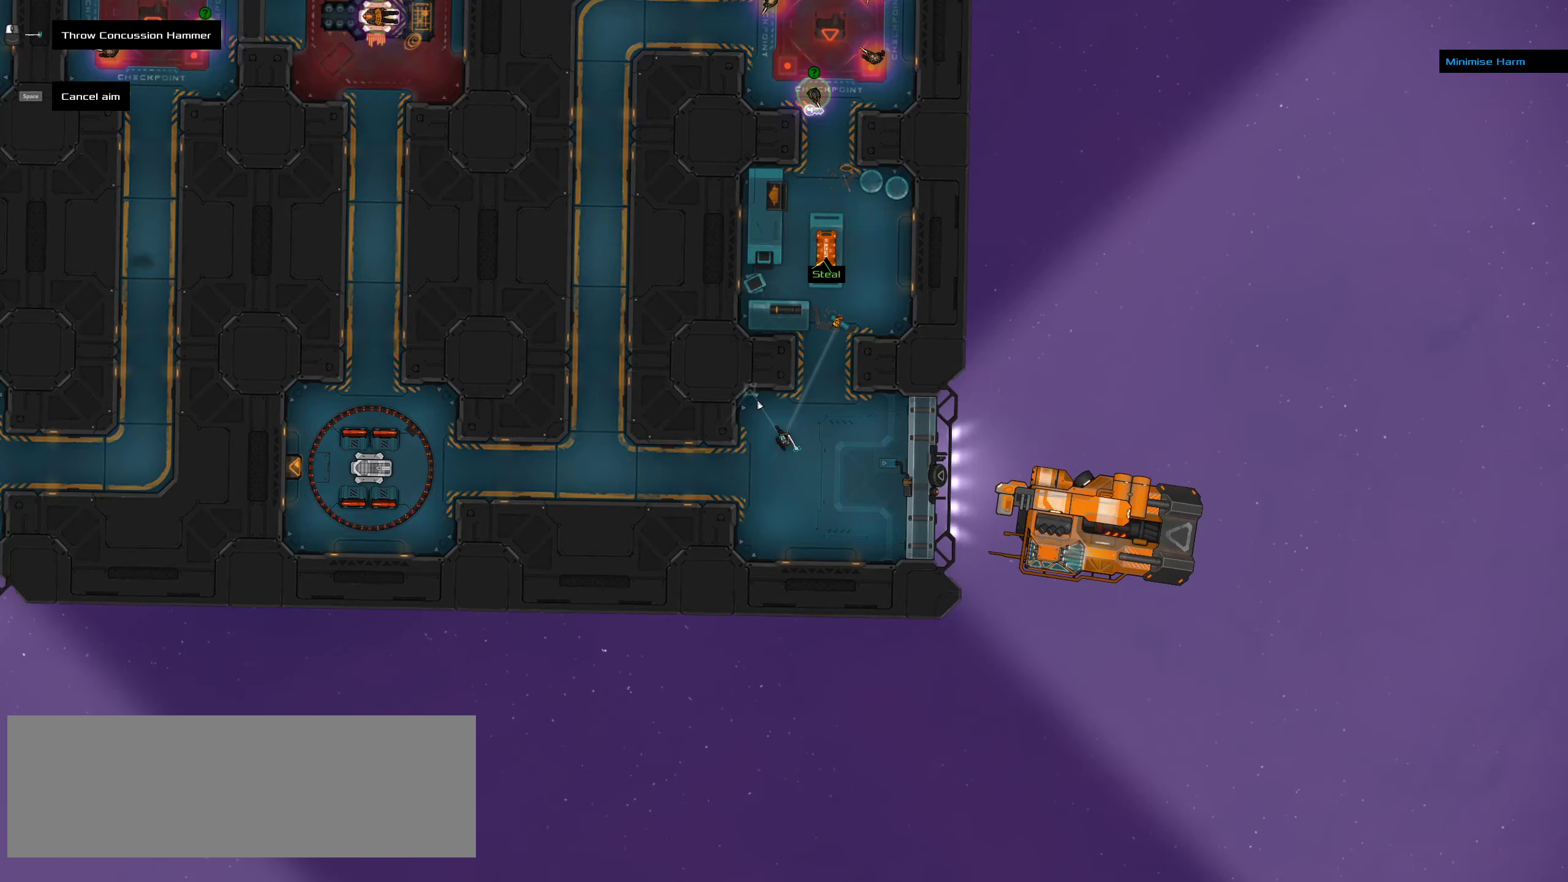
{"keys": ["space"], "mouse": [], "events": [[450, "space", "down"]]}
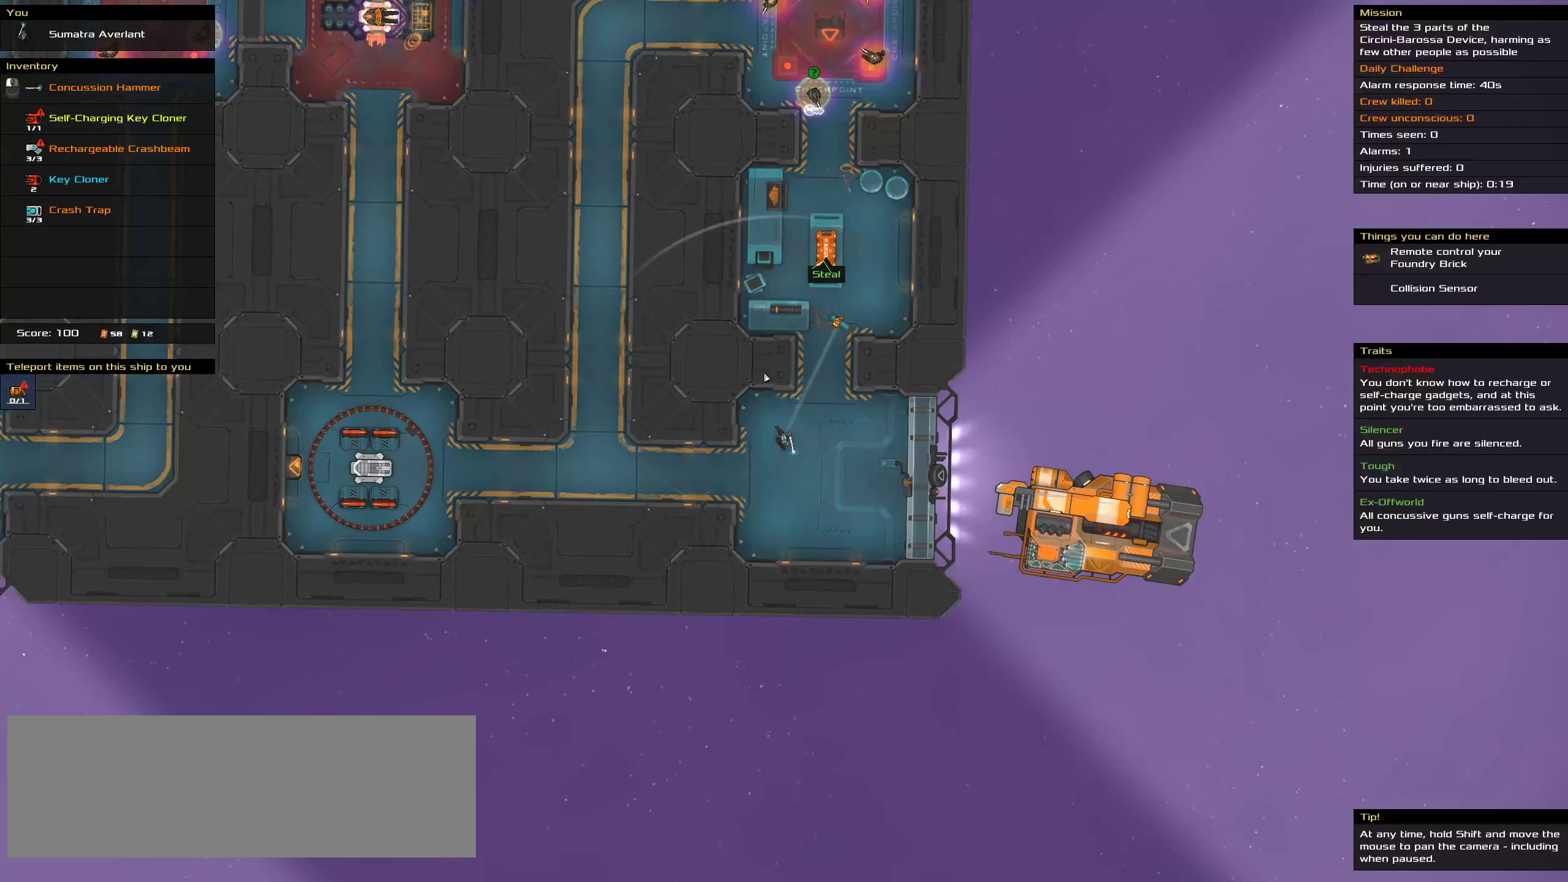
{"keys": [], "mouse": [], "events": [[100, "space", "up"]]}
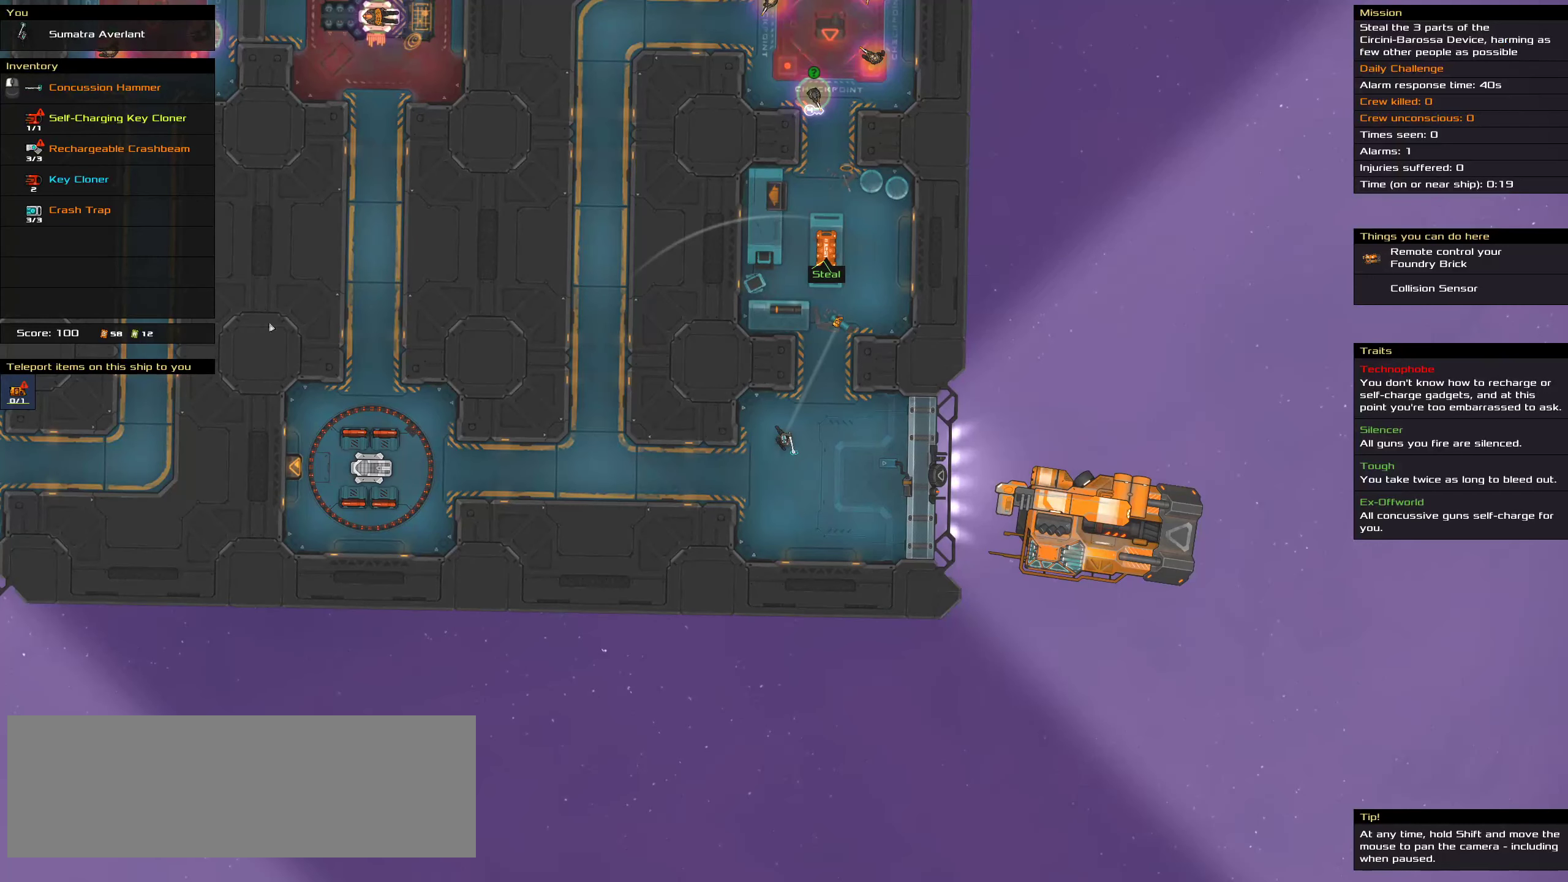
{"keys": [], "mouse": [], "events": []}
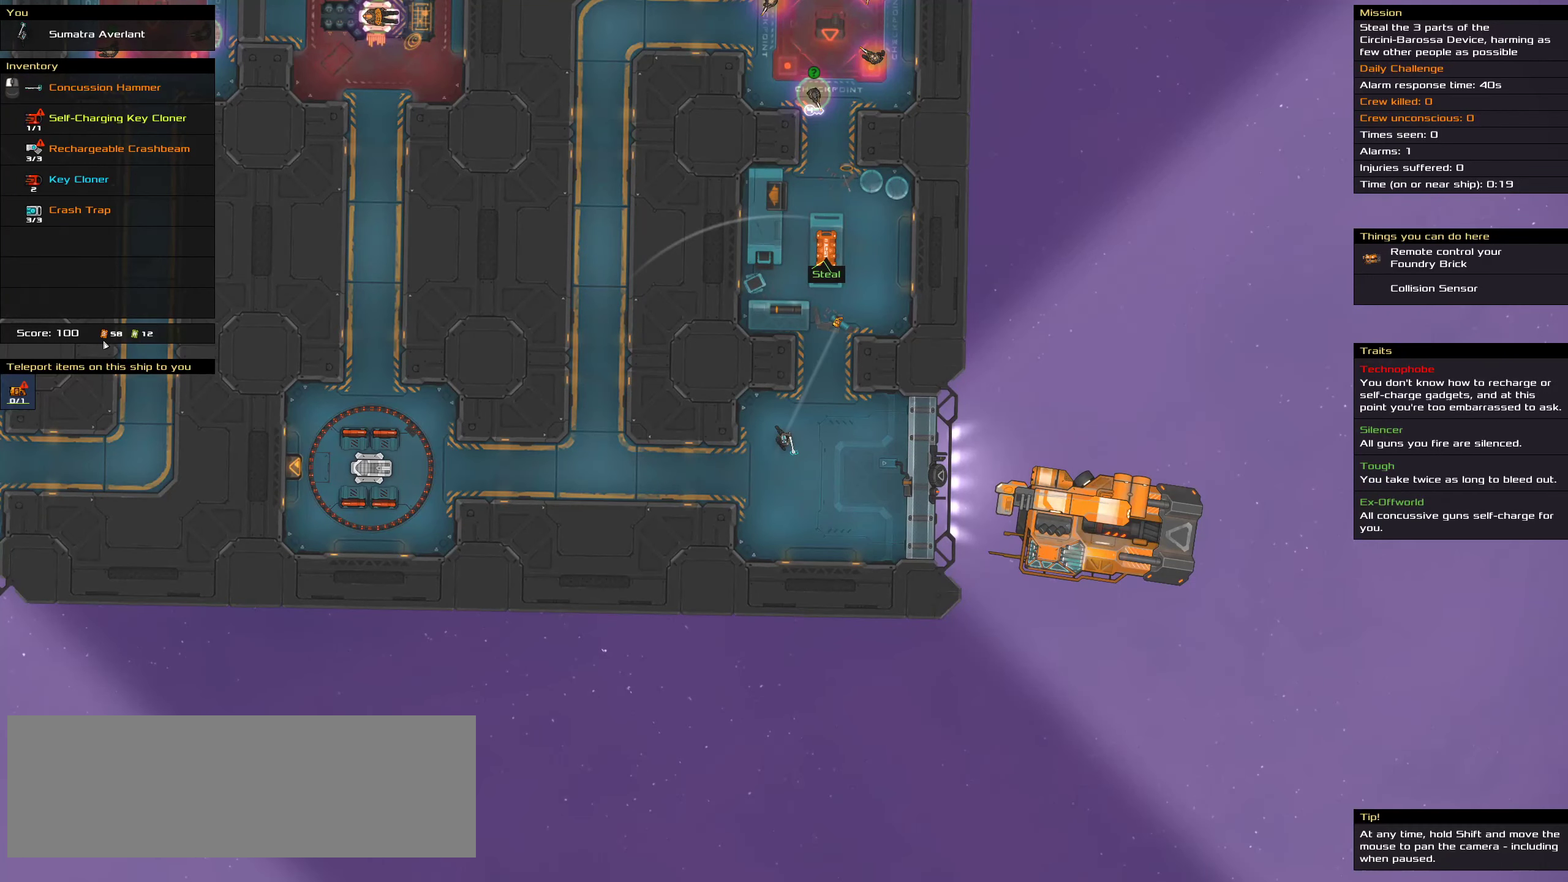
{"keys": [], "mouse": [], "events": []}
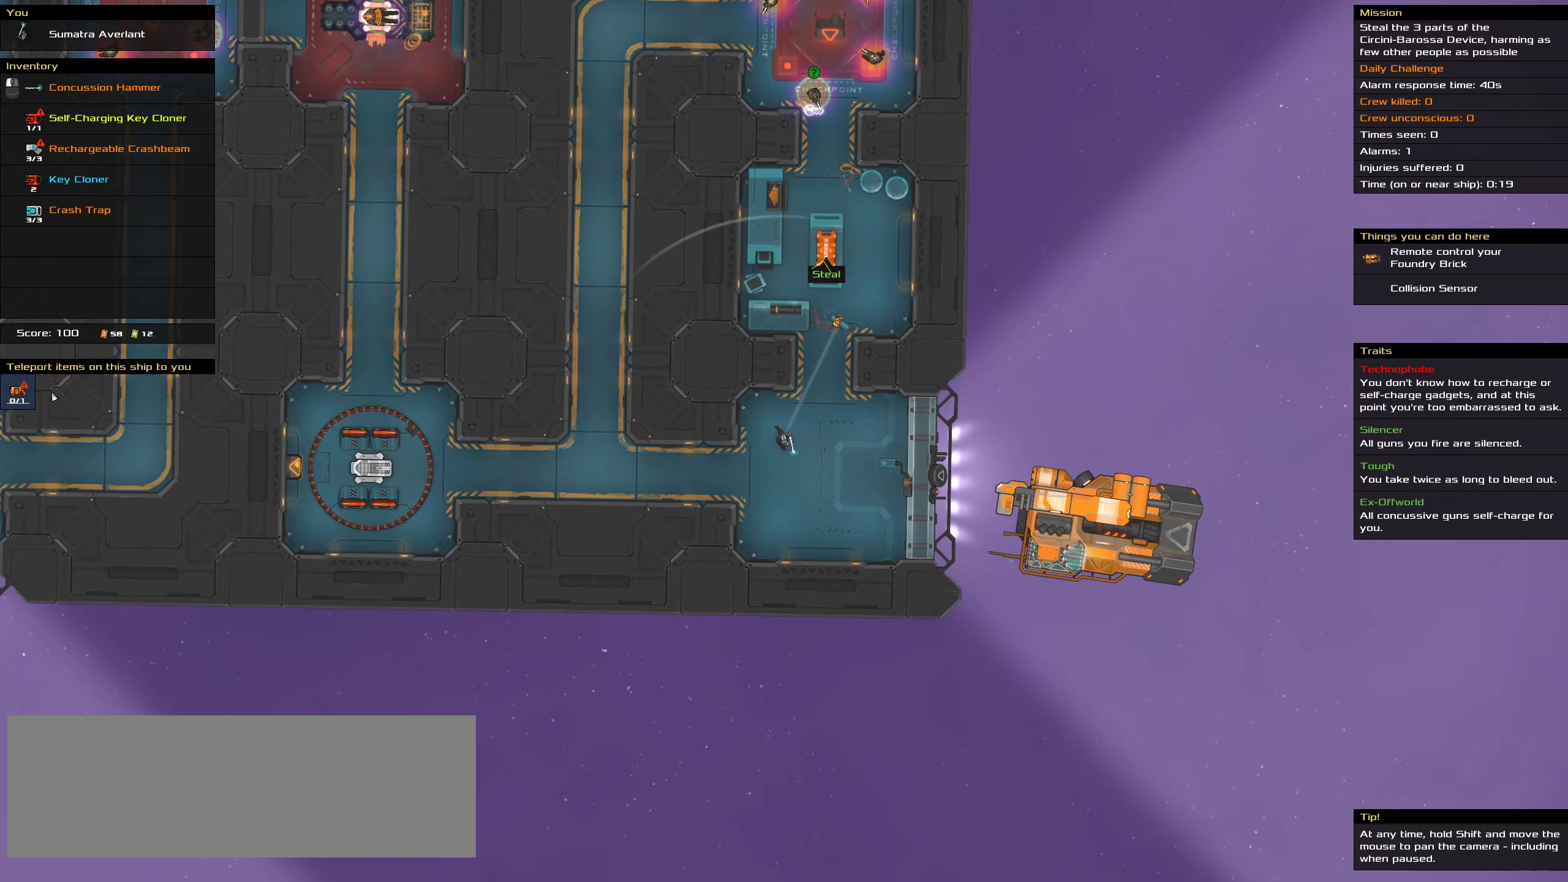
{"keys": [], "mouse": ["left"]}
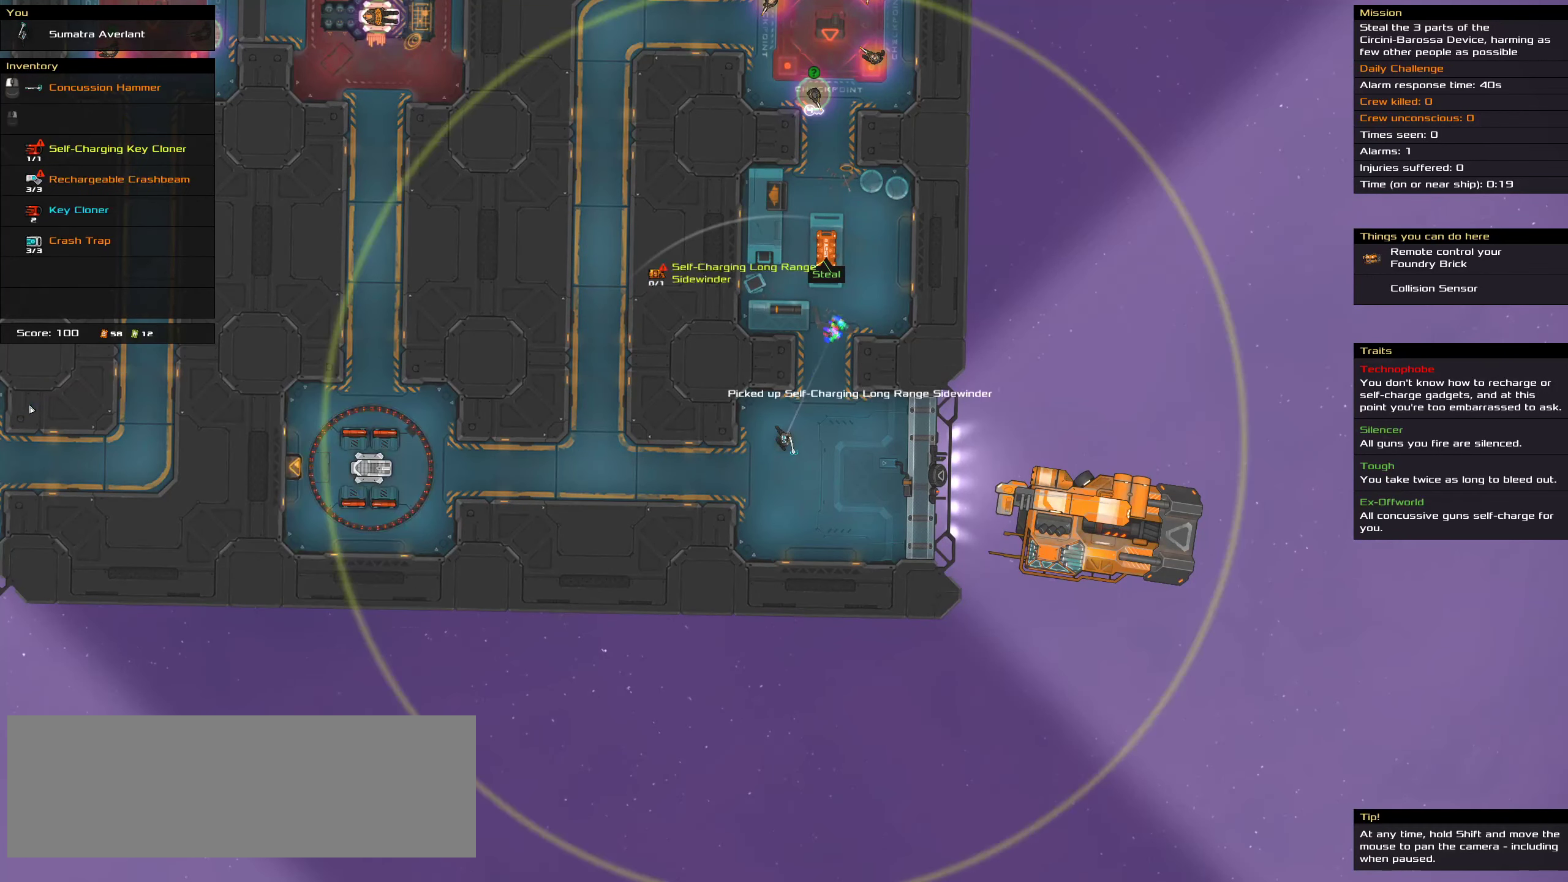
{"keys": [], "mouse": [], "events": [[67, "mouse_left", "up"]]}
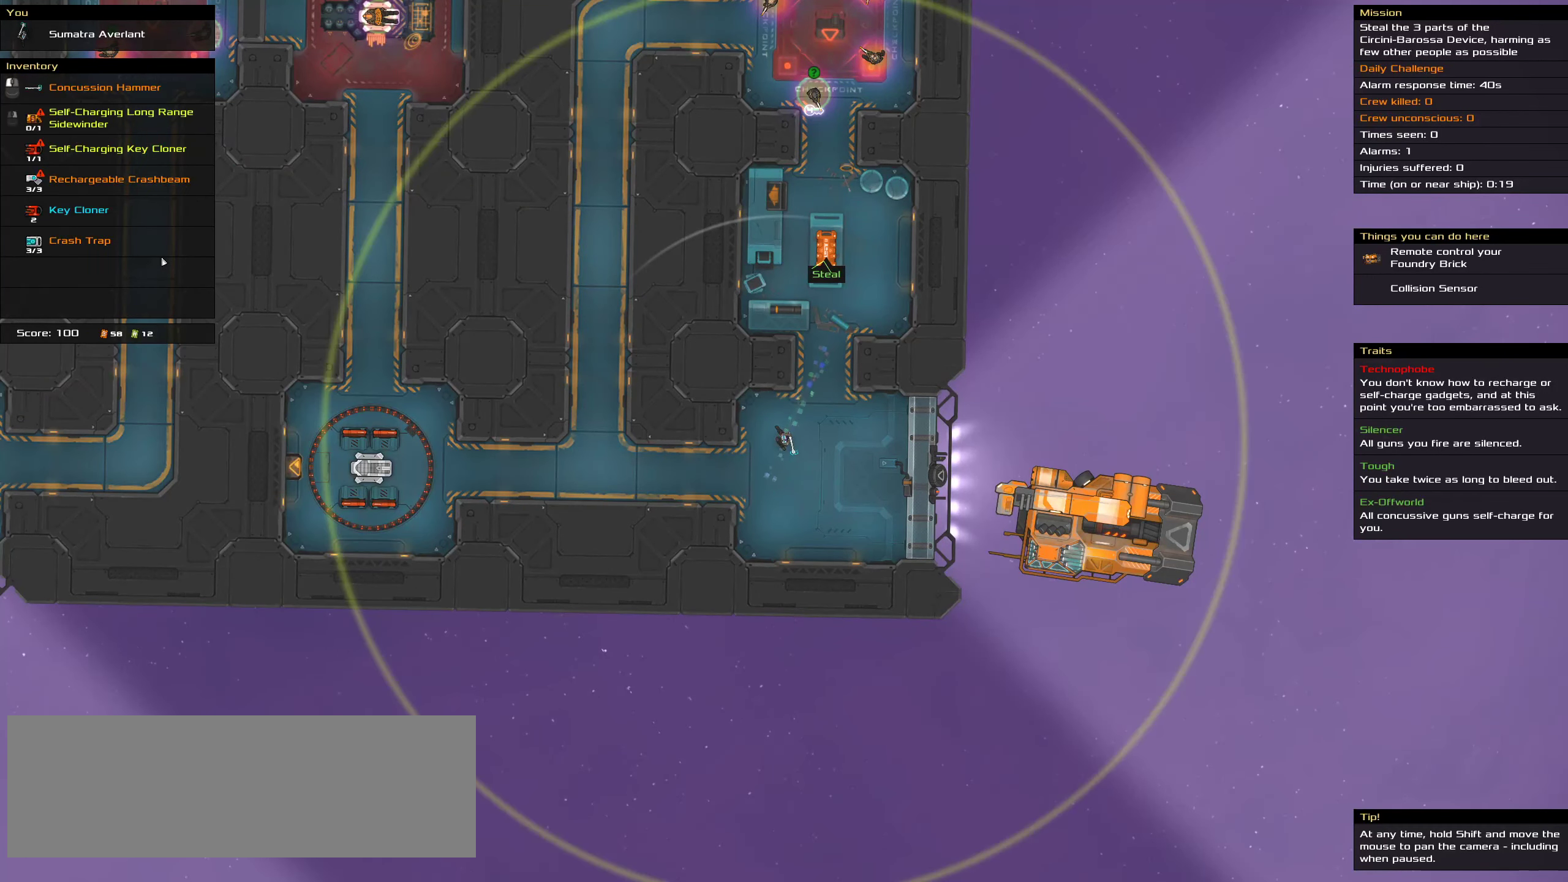
{"keys": [], "mouse": [], "events": []}
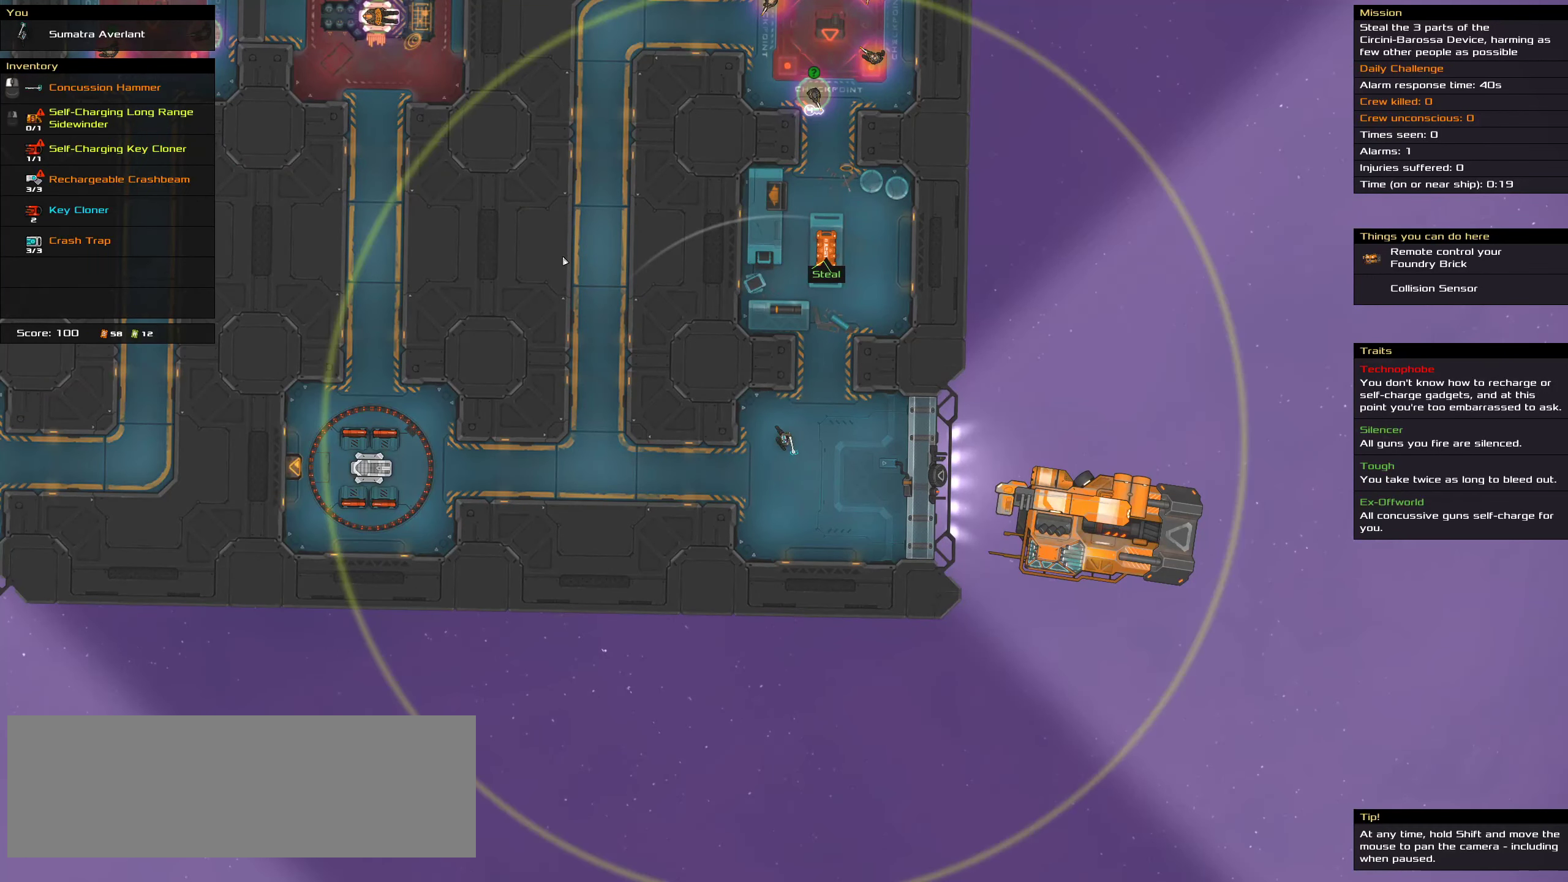
{"keys": [], "mouse": [], "events": [[200, "mouse_wheel_up", "down"], [217, "mouse_wheel_up", "up"]]}
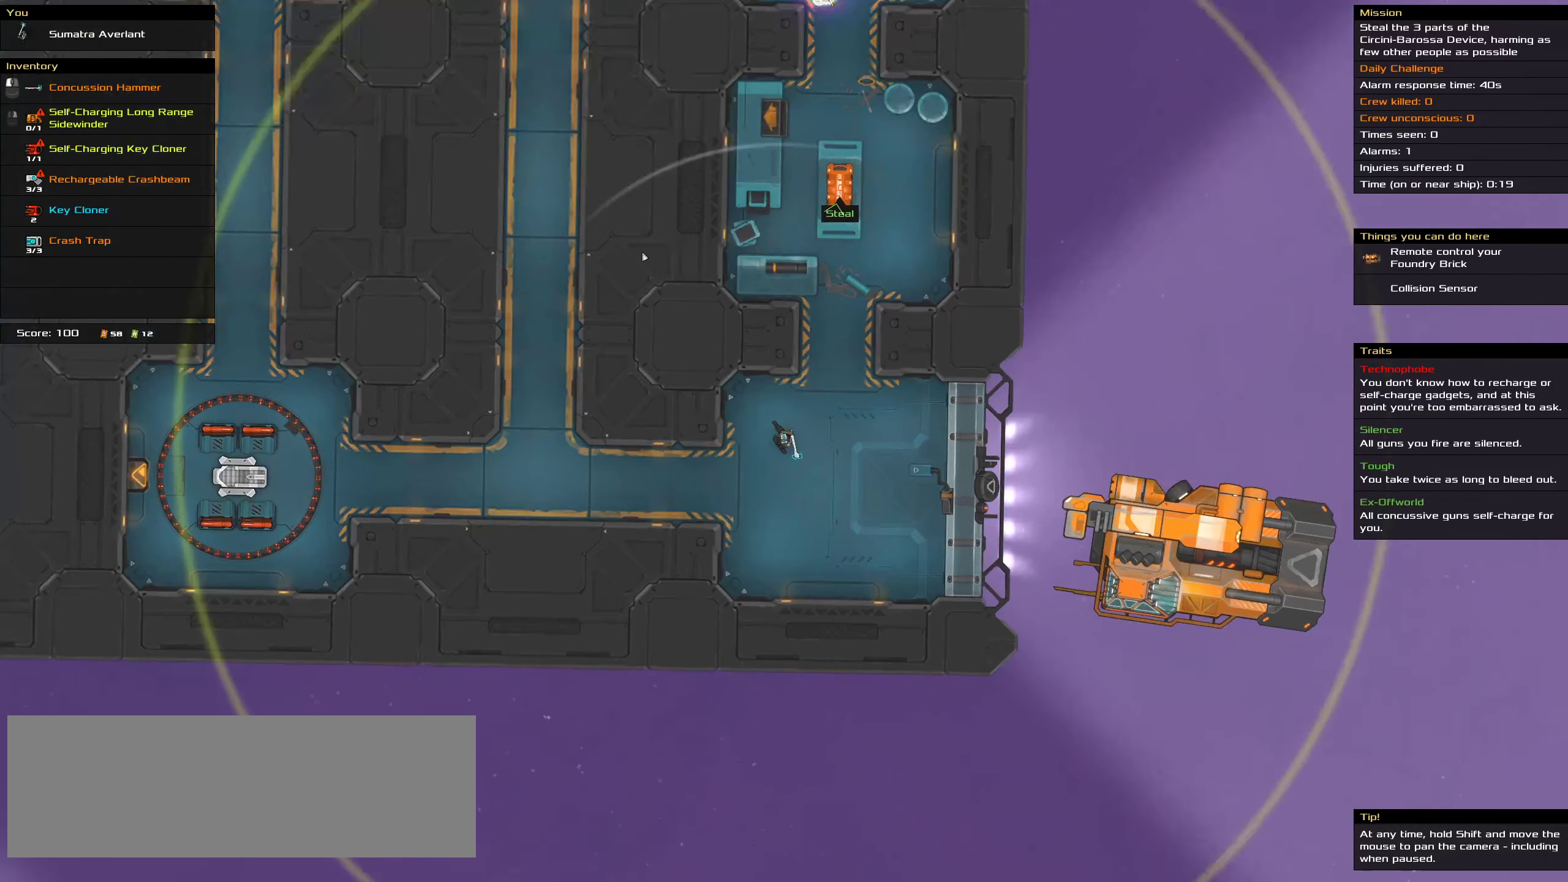
{"keys": [], "mouse": [], "events": [[367, "t", "down"], [450, "t", "up"]]}
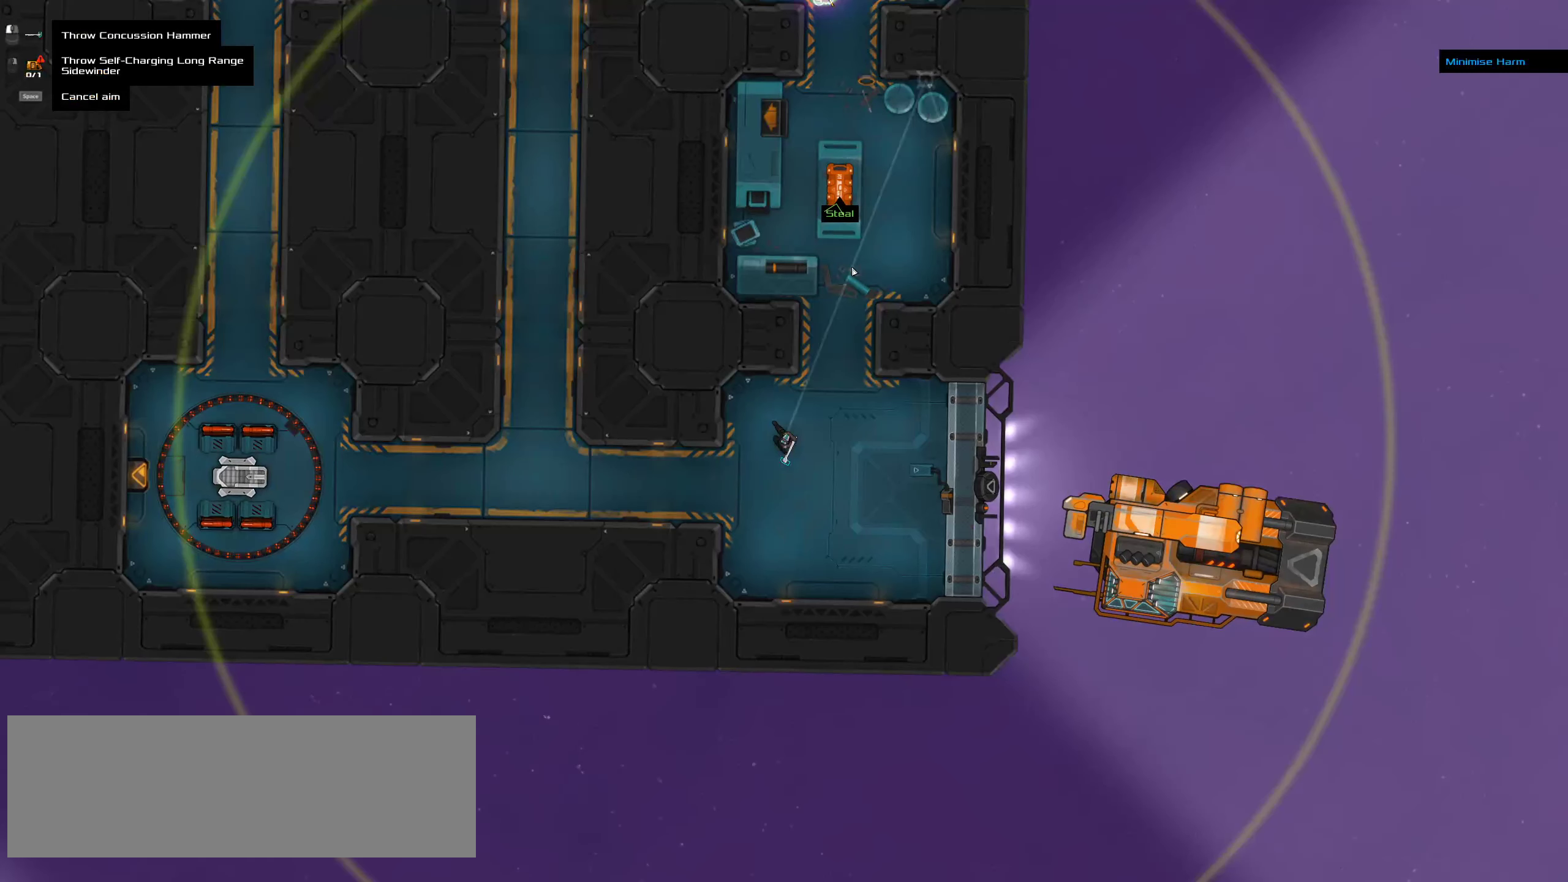
{"keys": [], "mouse": [], "events": []}
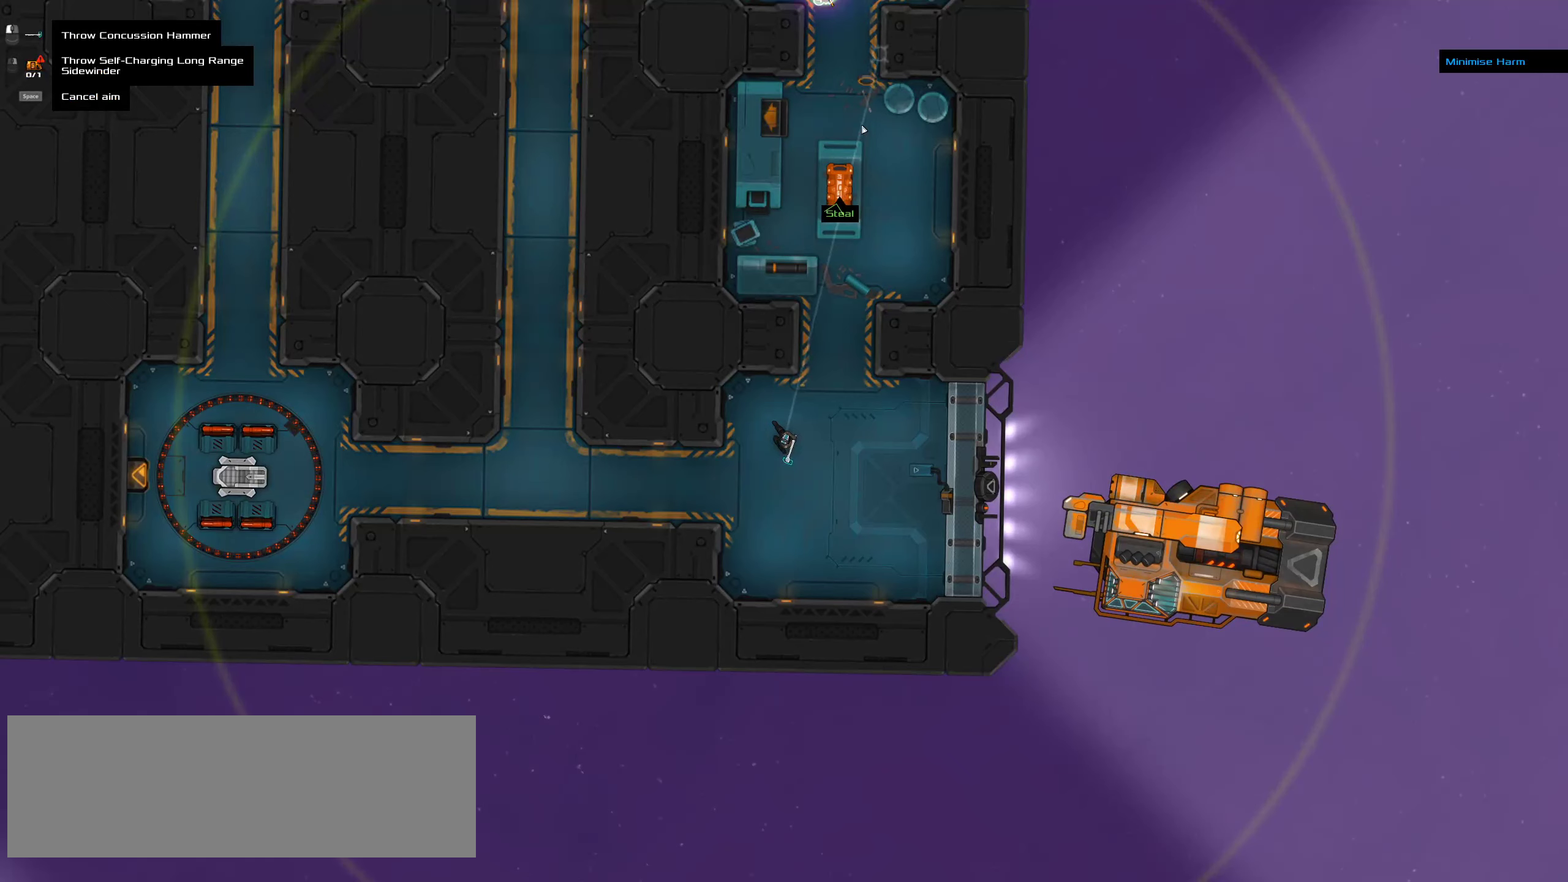
{"keys": [], "mouse": [], "events": []}
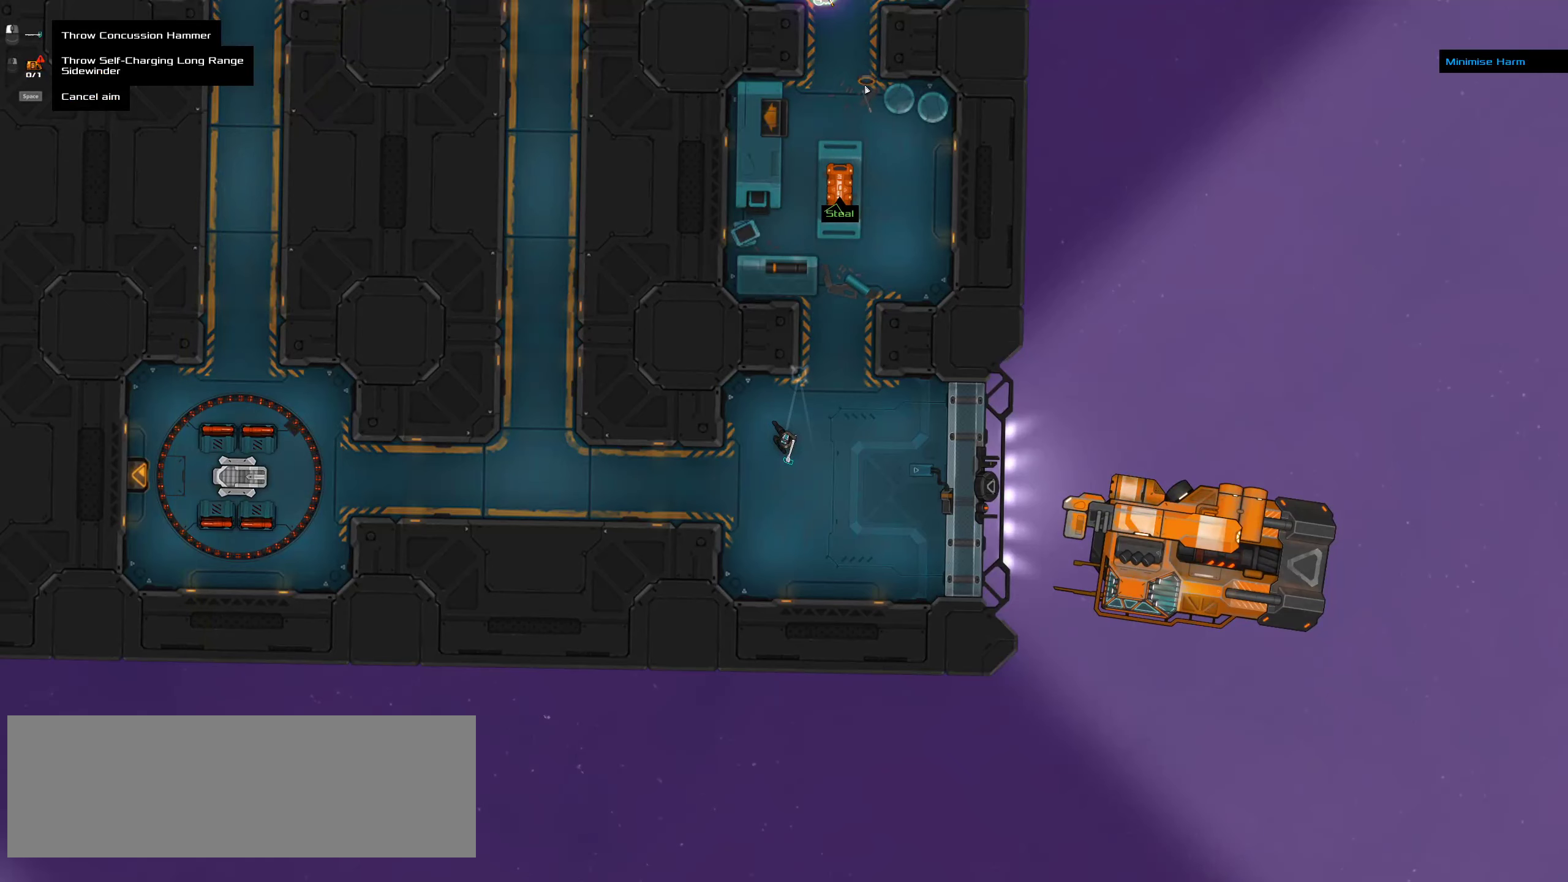
{"keys": [], "mouse": [], "events": []}
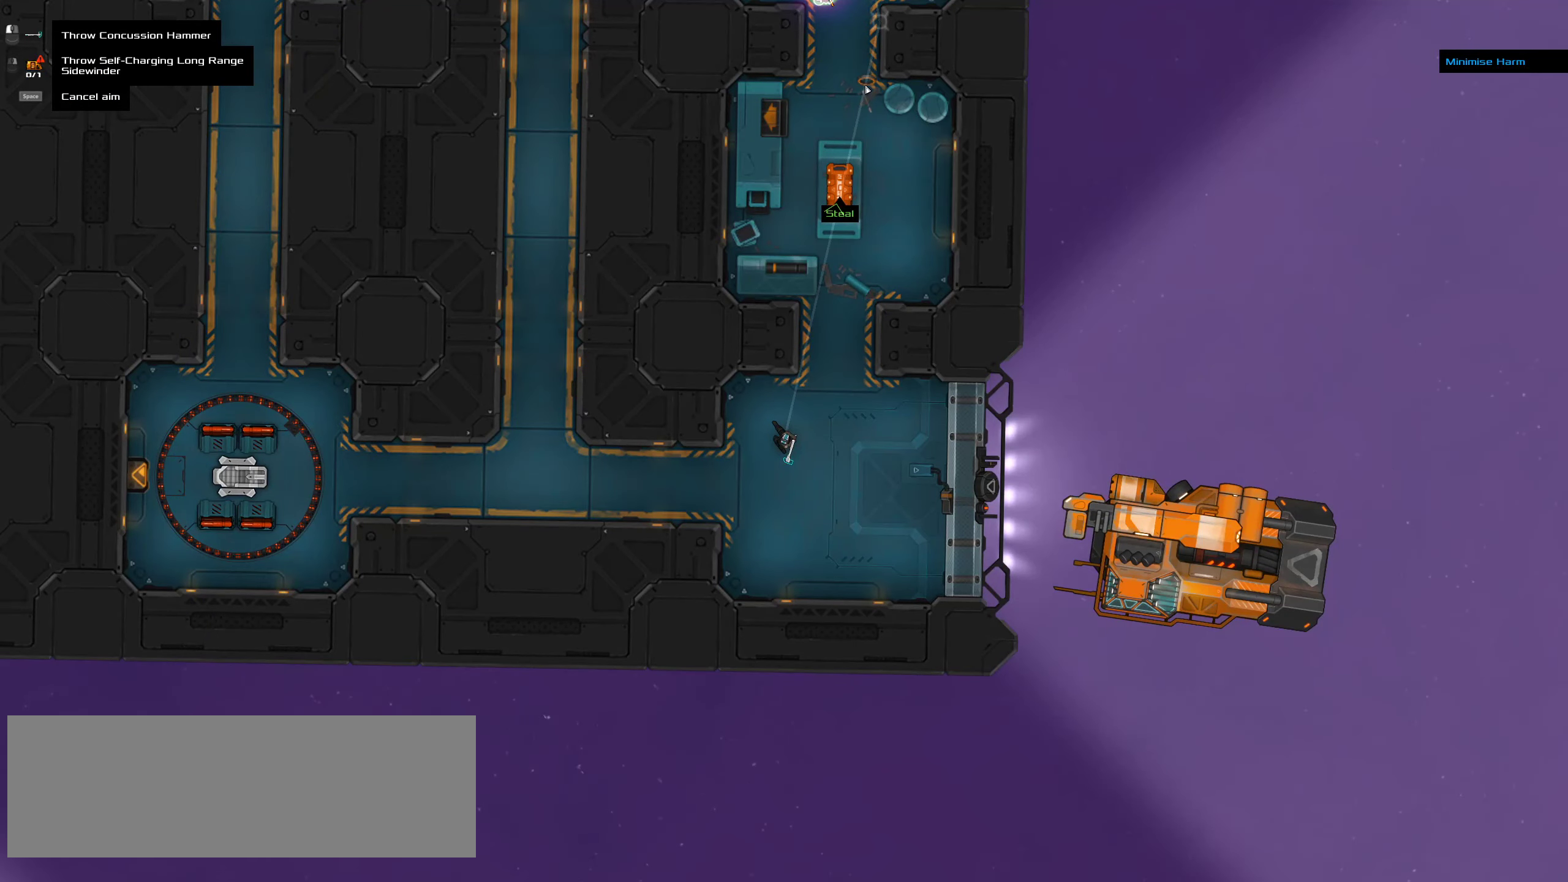
{"keys": [], "mouse": ["right"], "events": [[83, "mouse_right", "down"]]}
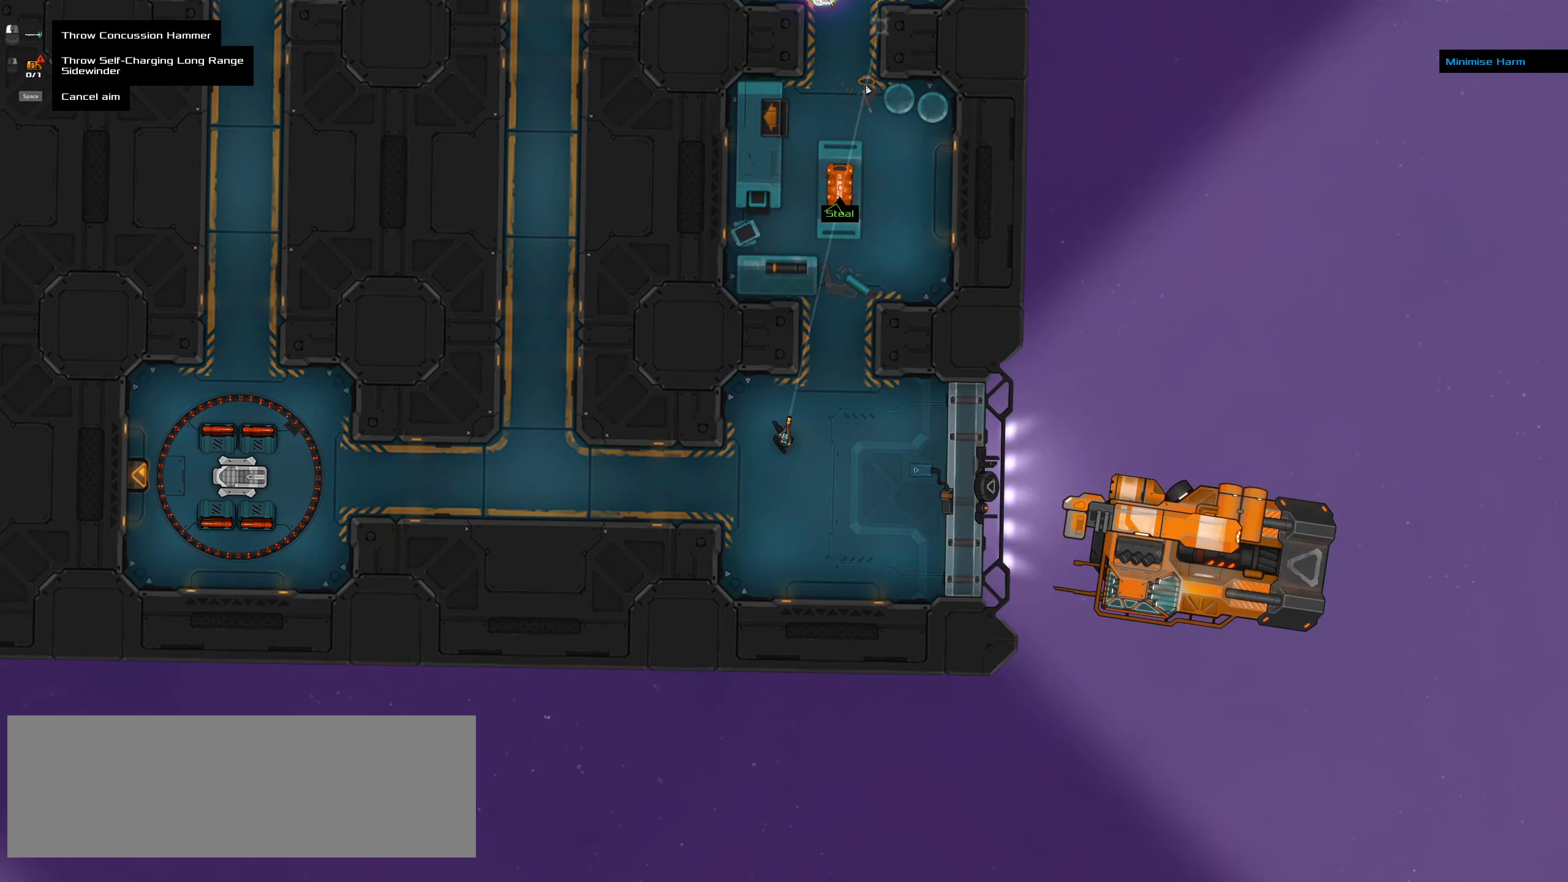
{"keys": [], "mouse": ["right"], "events": []}
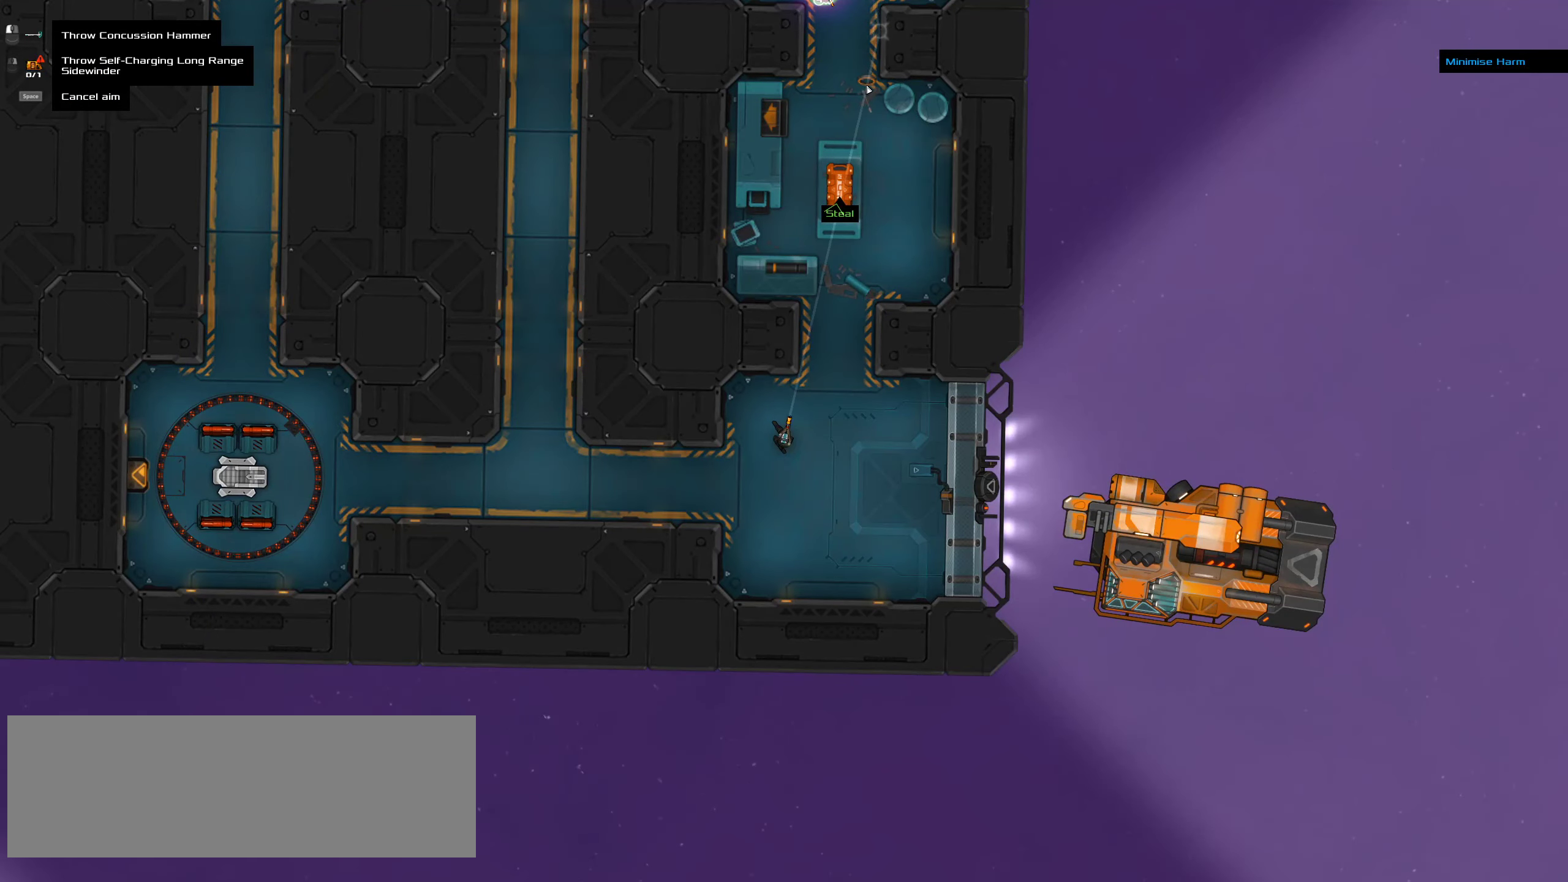
{"keys": [], "mouse": ["right"], "events": []}
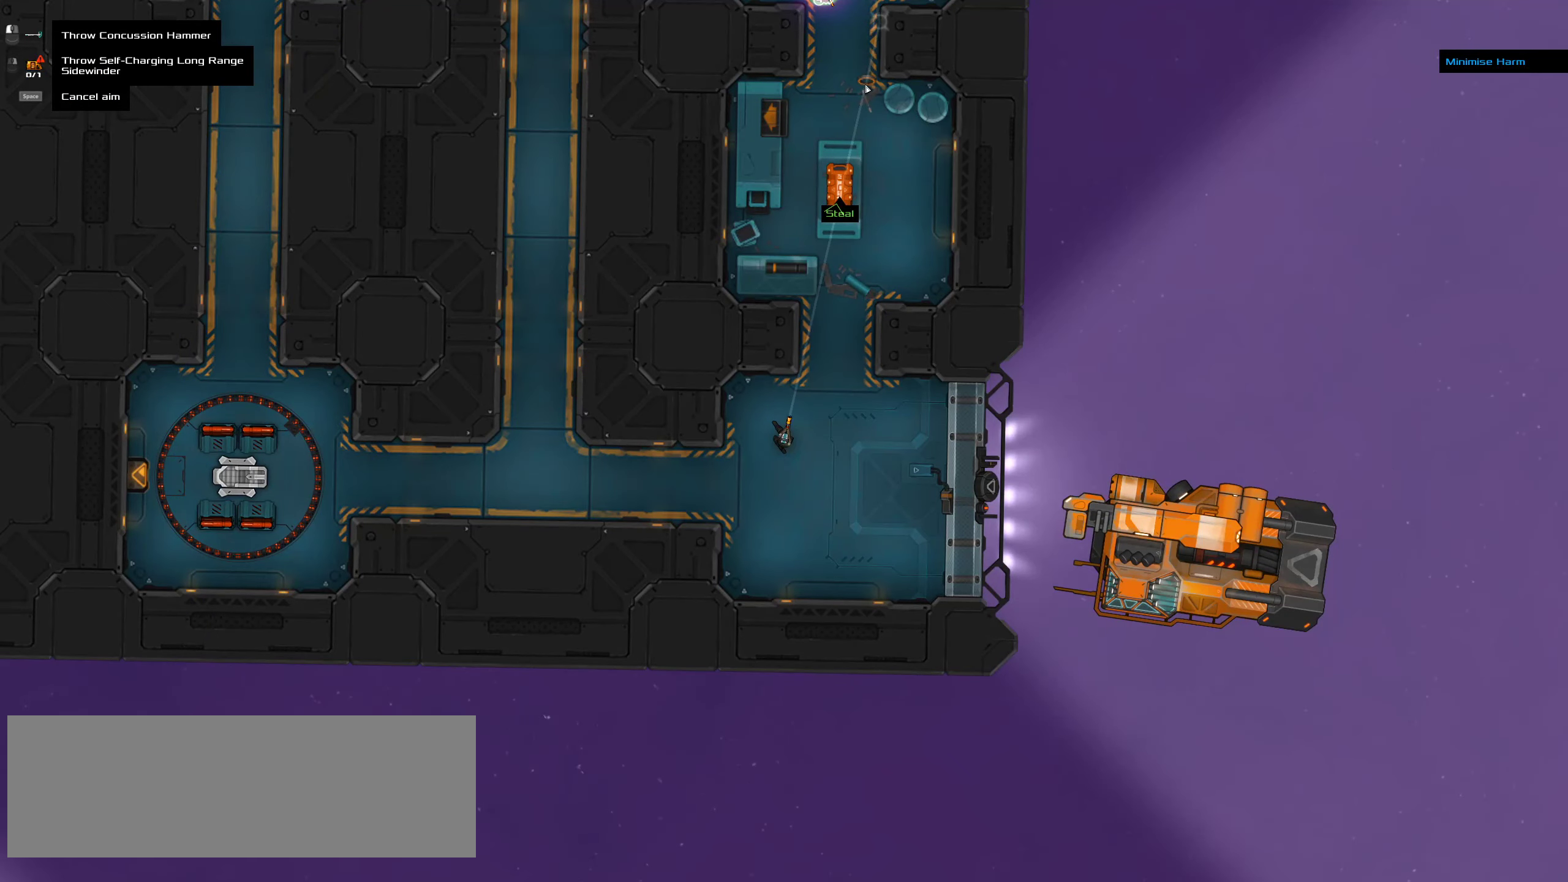
{"keys": [], "mouse": ["right"], "events": []}
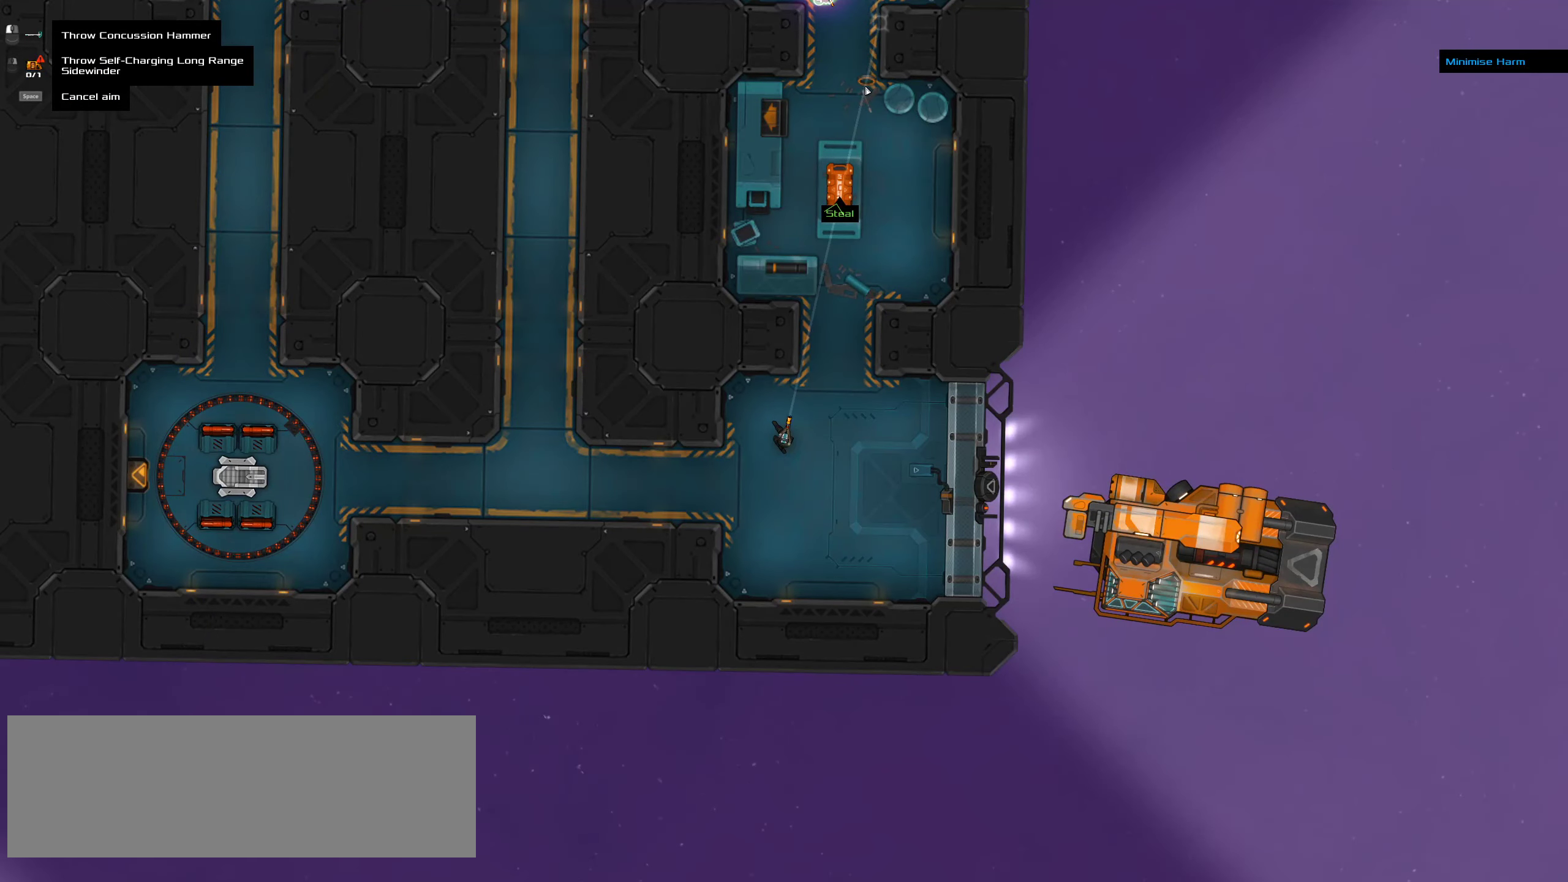
{"keys": [], "mouse": ["right"], "events": []}
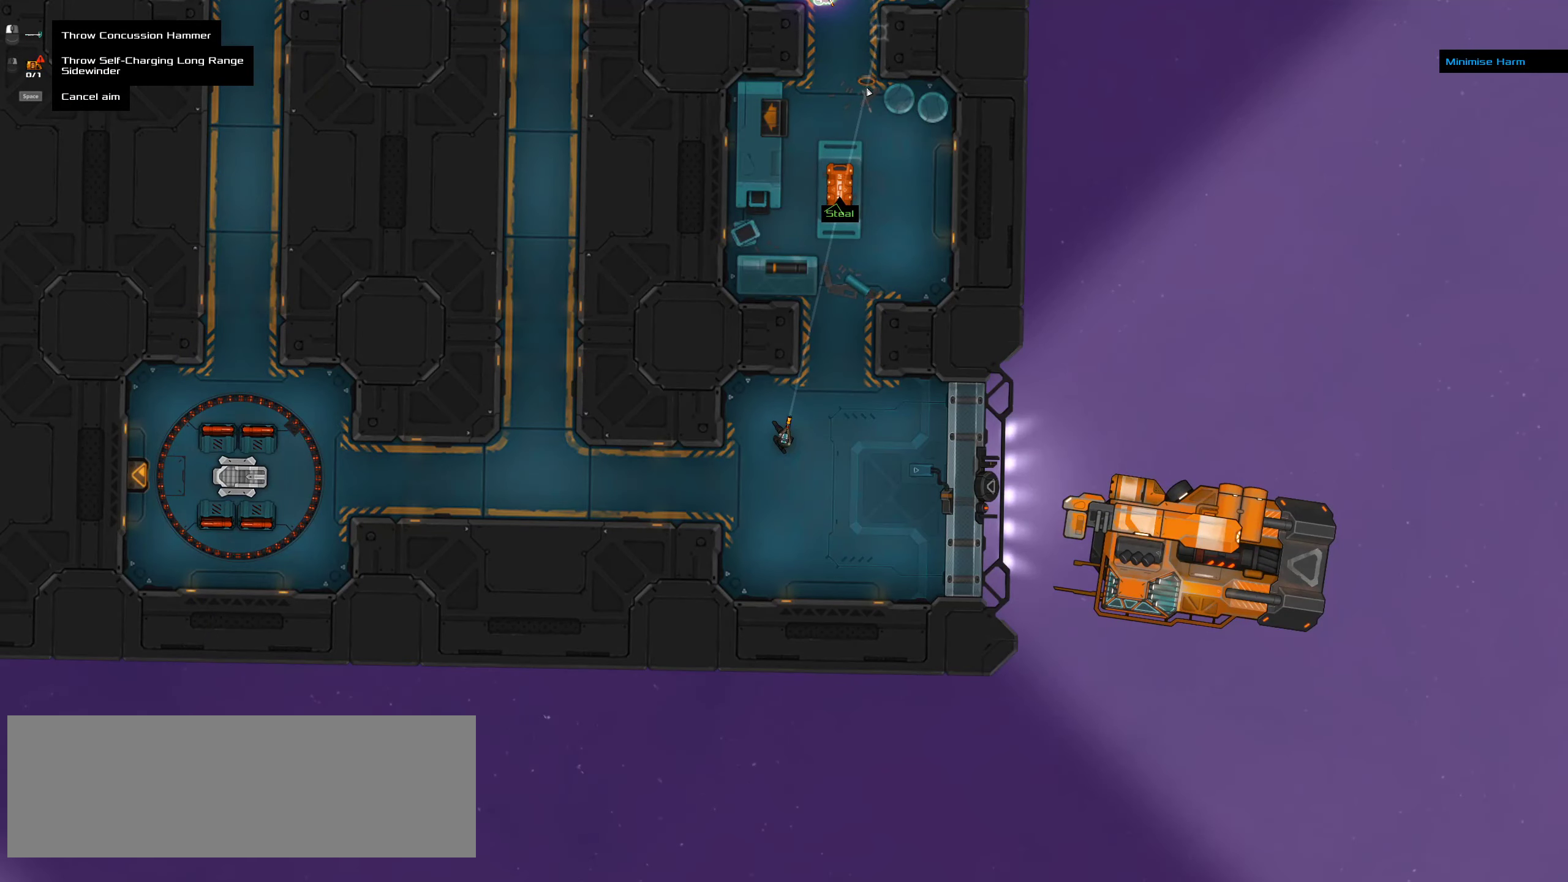
{"keys": [], "mouse": ["right"], "events": []}